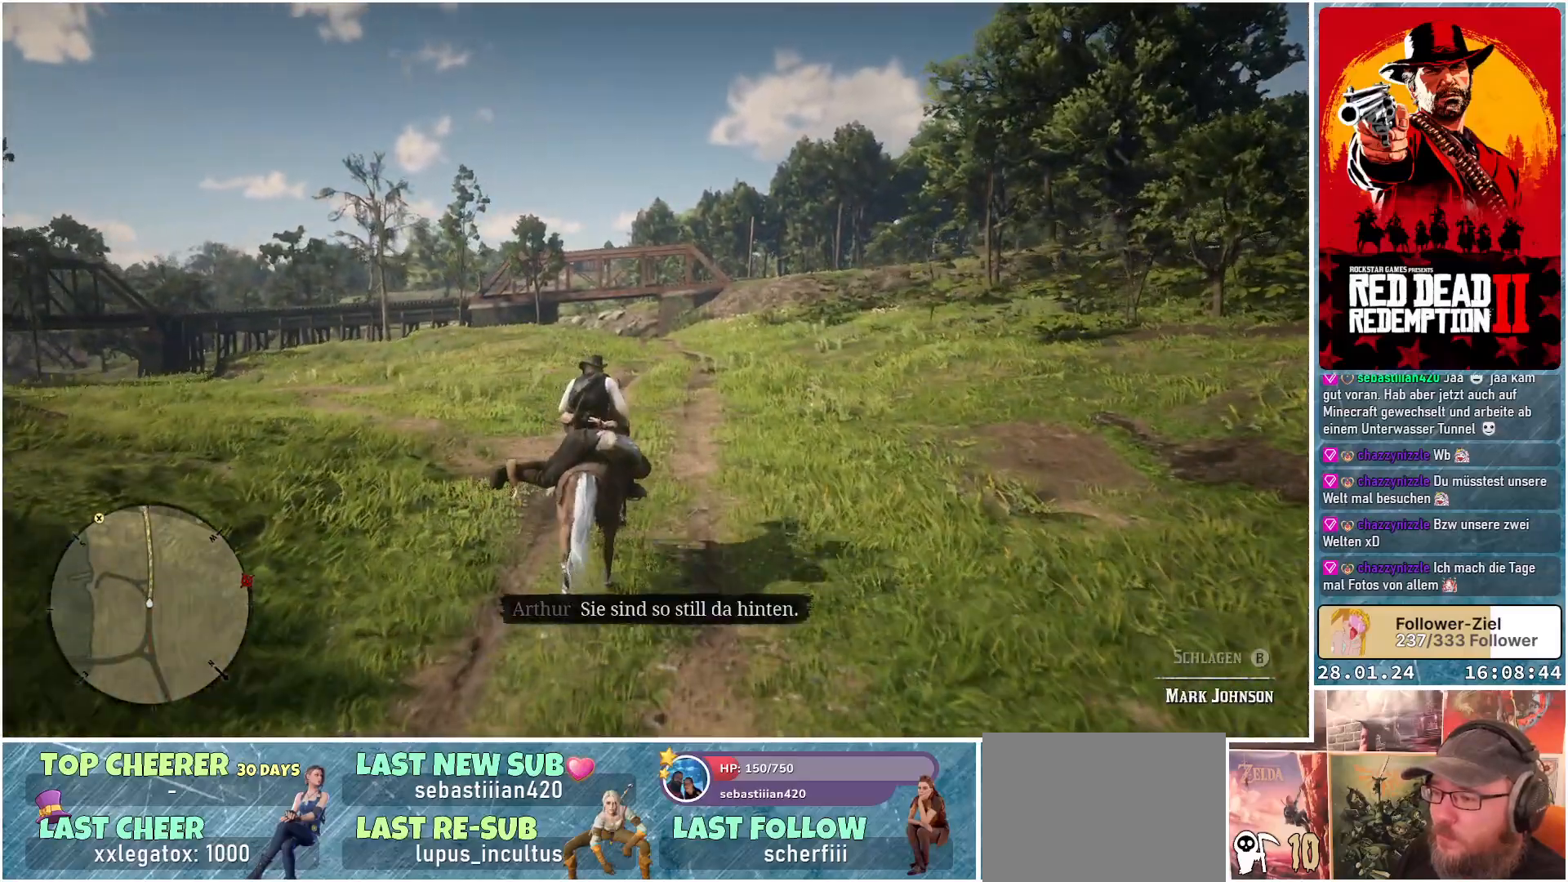
Gameplay with a controller (Xbox layout); each line is a JSON object with the inputs held at the frame after it. "events" lists button and stick changes between this image and that frame as [ms after this image, input, new state], when the widget could be followed in between.
{"buttons": ["A"], "left_stick": "center", "right_stick": "center", "events": []}
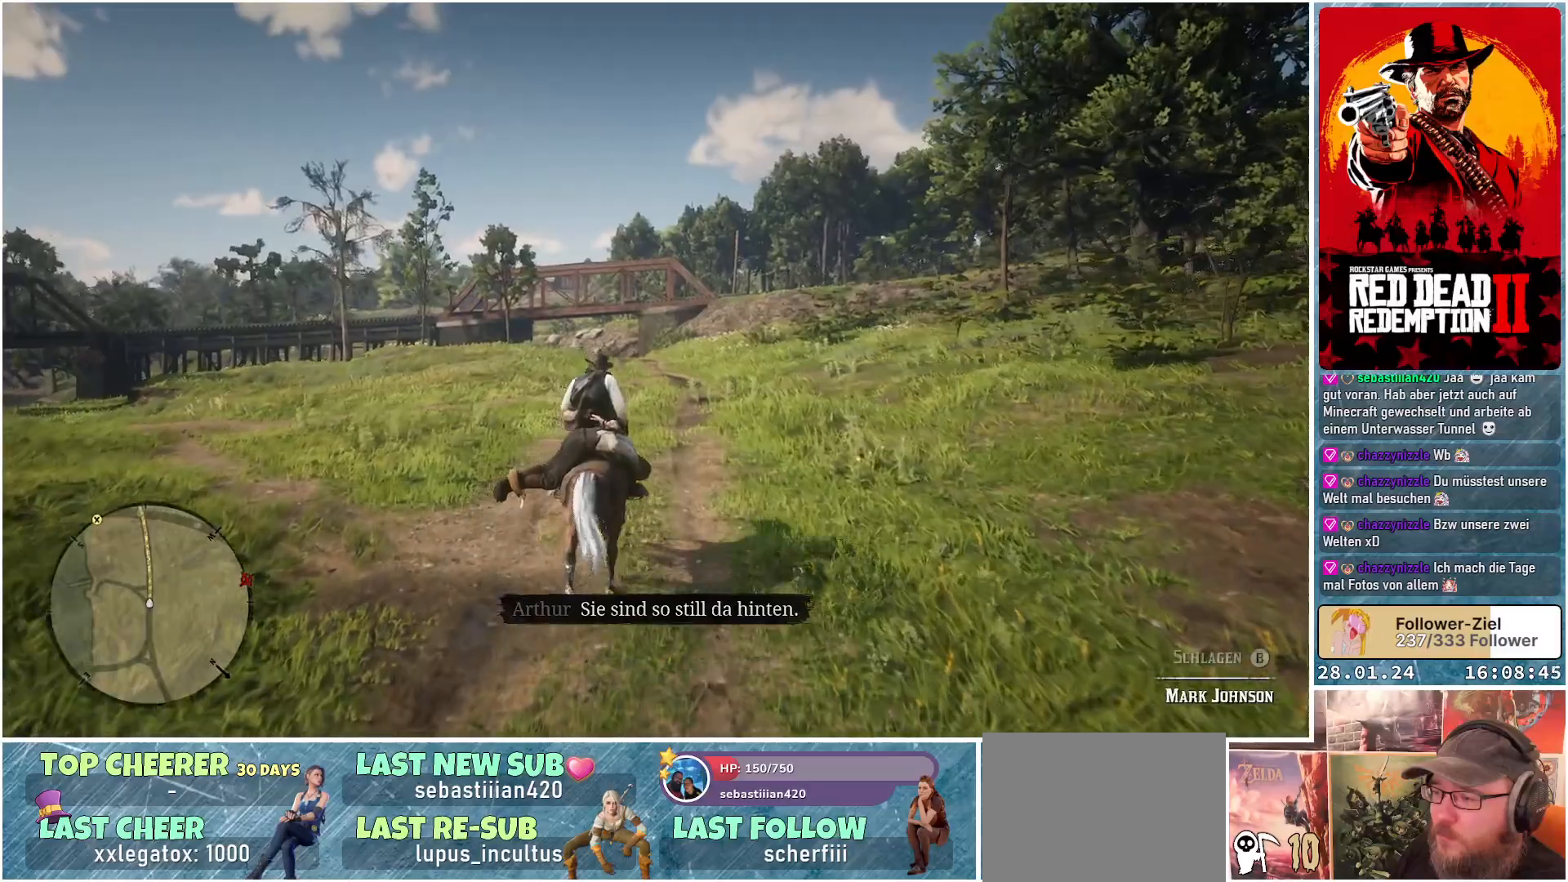
{"buttons": ["A"], "left_stick": "center", "right_stick": "center", "events": []}
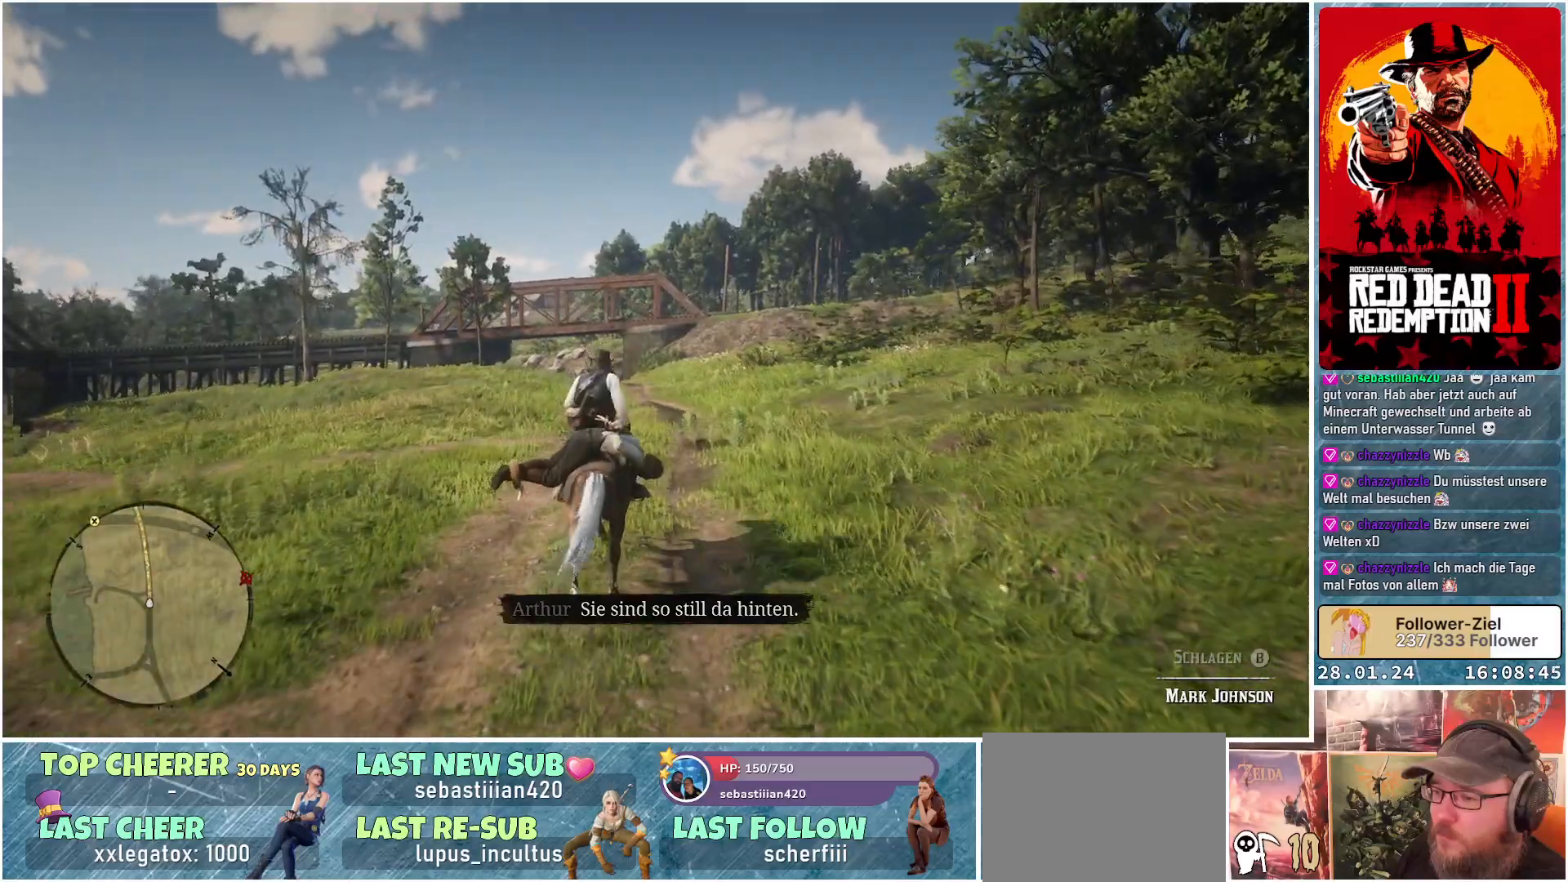
{"buttons": ["A"], "left_stick": "center", "right_stick": "center", "events": []}
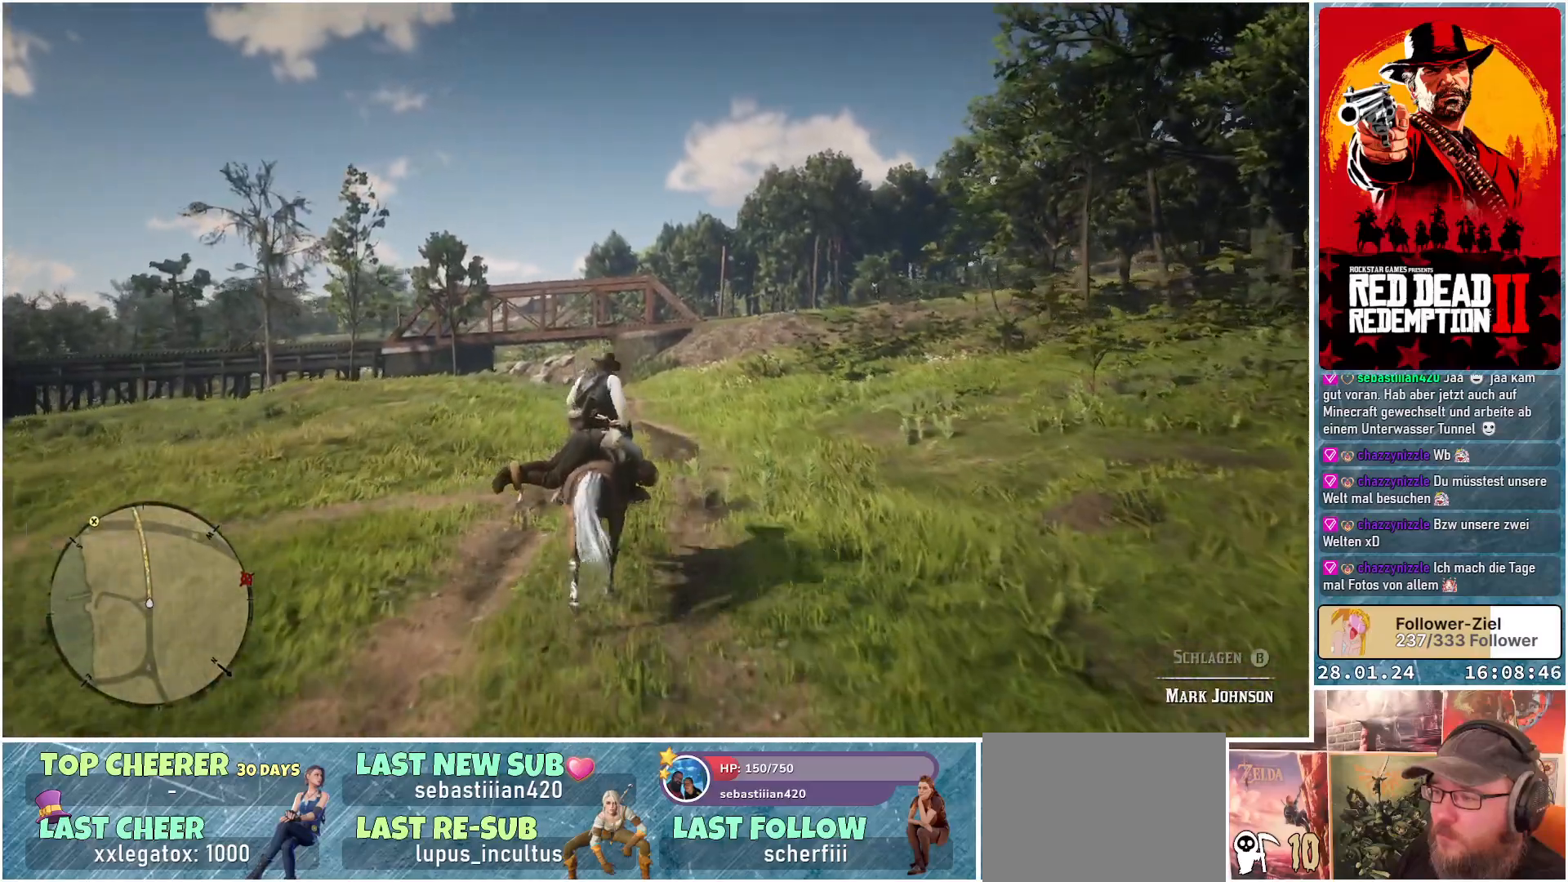
{"buttons": ["A"], "left_stick": "center", "right_stick": "center", "events": [[167, "left_stick", "up-left"], [267, "left_stick", "center"]]}
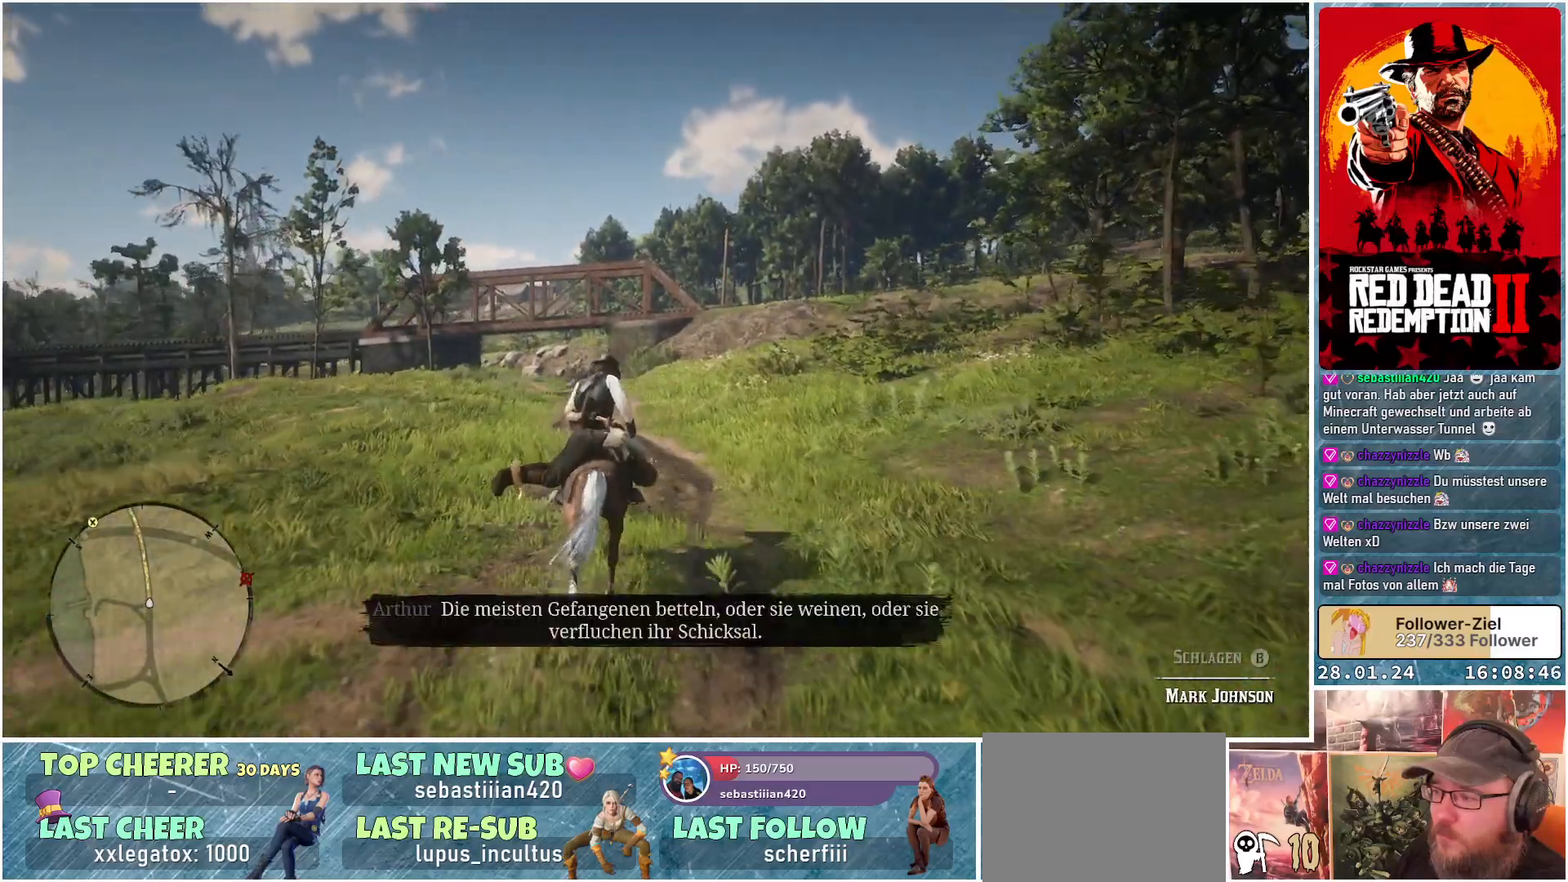
{"buttons": ["A"], "left_stick": "center", "right_stick": "center", "events": []}
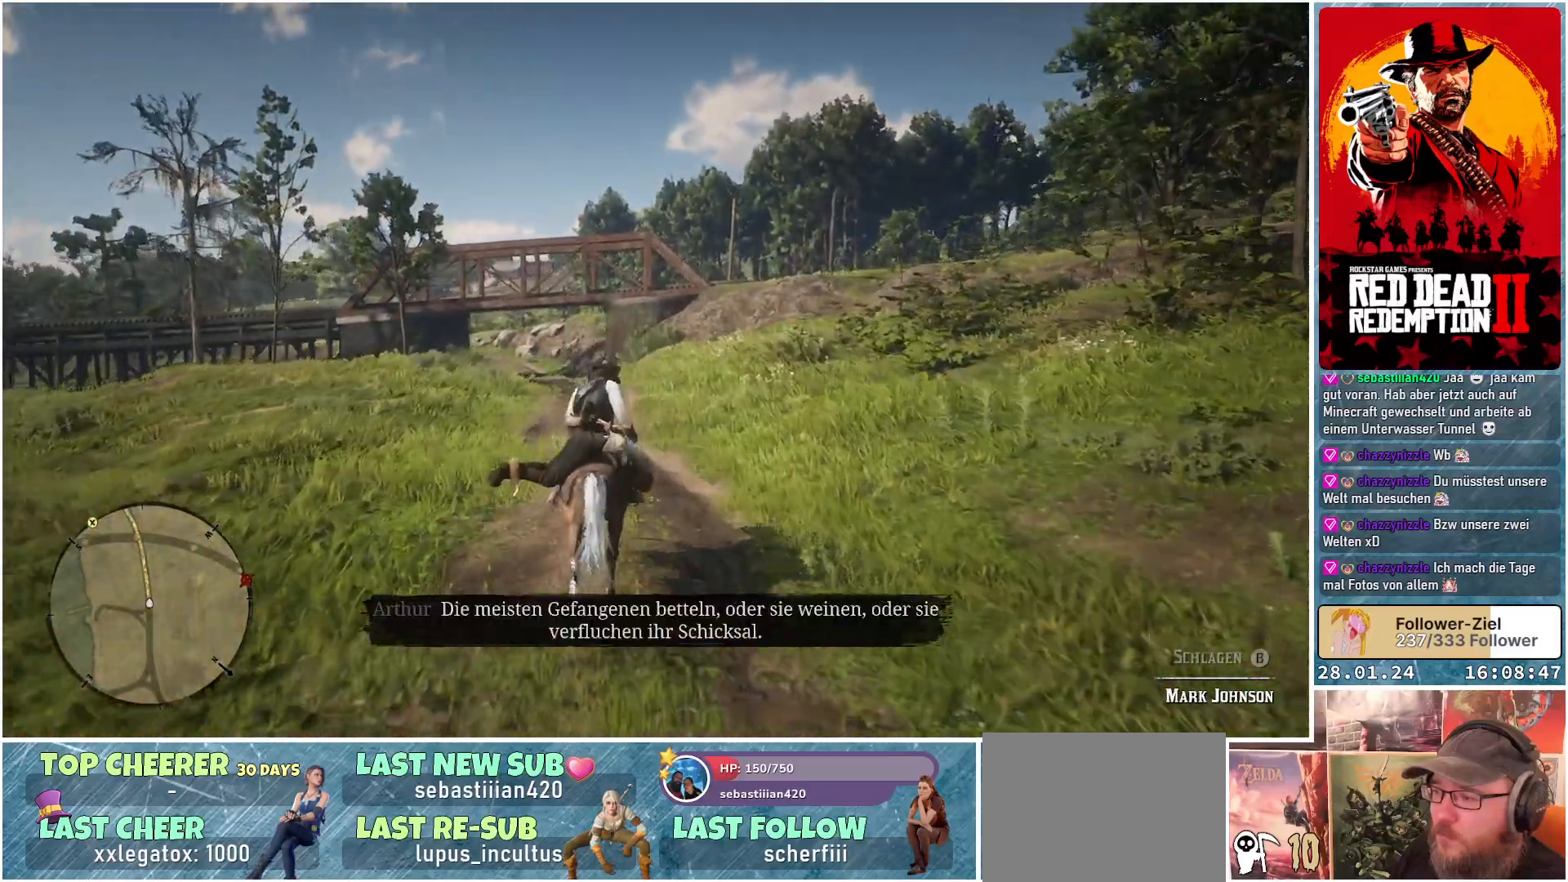
{"buttons": ["A"], "left_stick": "center", "right_stick": "center", "events": [[83, "left_stick", "up-left"], [400, "left_stick", "center"]]}
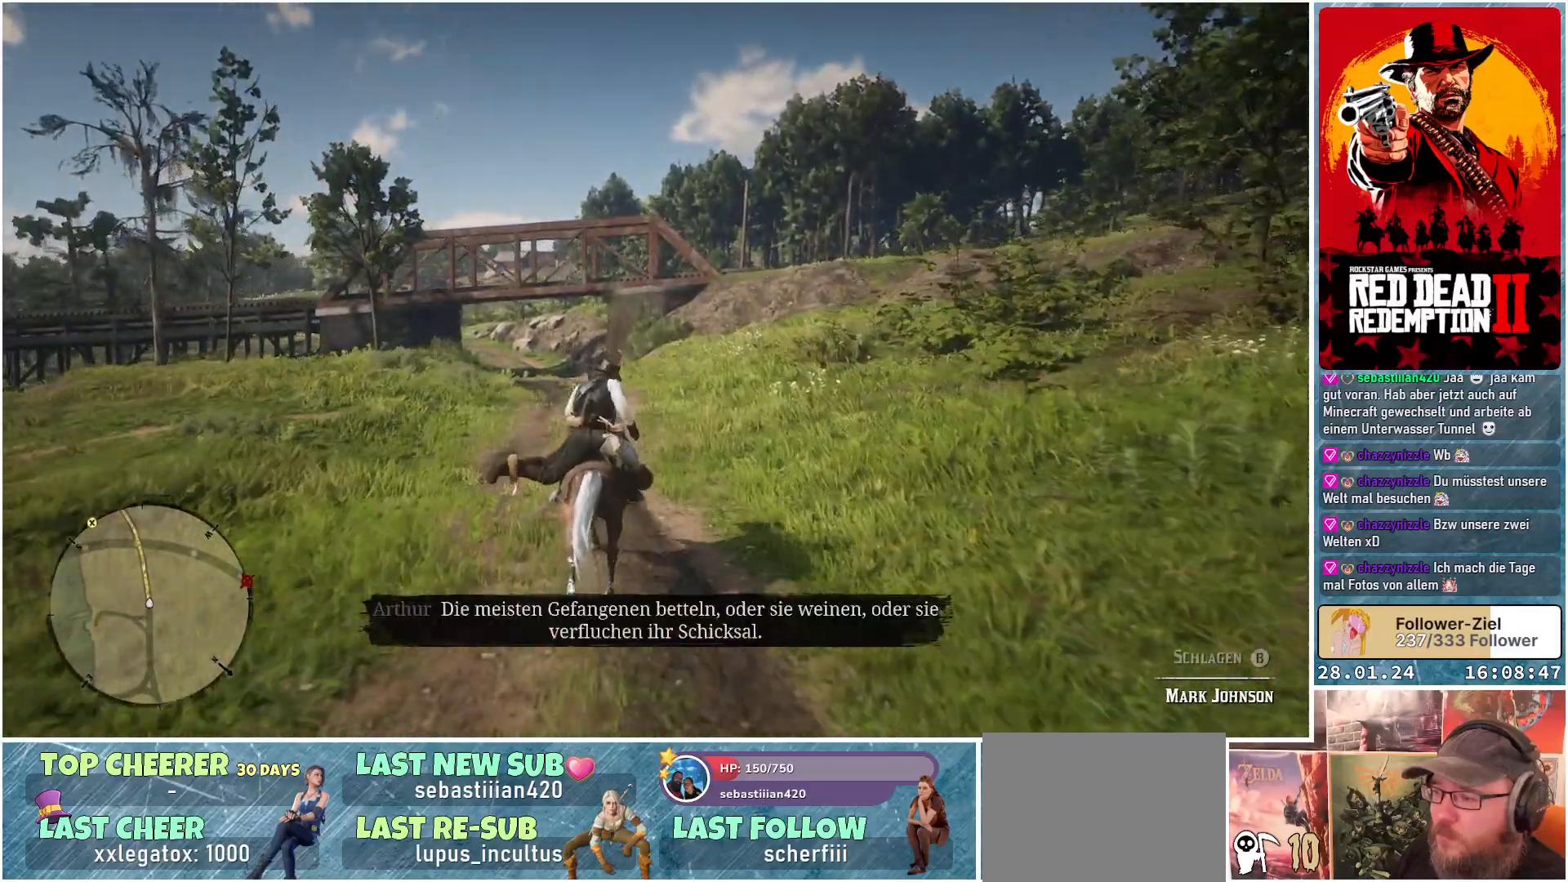
{"buttons": ["A"], "left_stick": "center", "right_stick": "center", "events": [[100, "left_stick", "up-left"], [500, "left_stick", "center"]]}
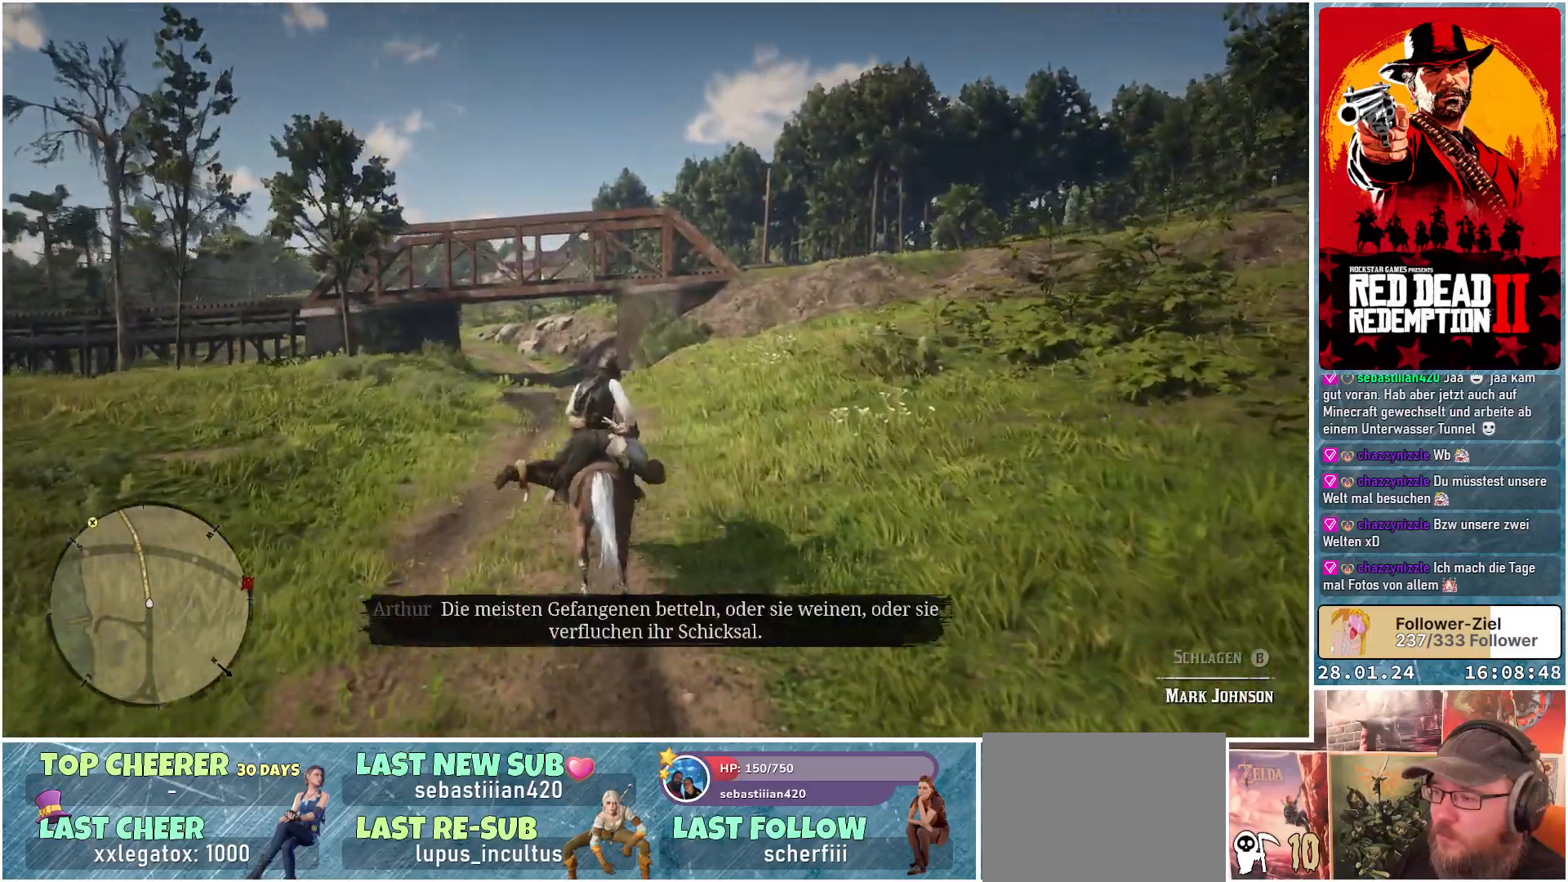
{"buttons": ["A"], "left_stick": "center", "right_stick": "center", "events": []}
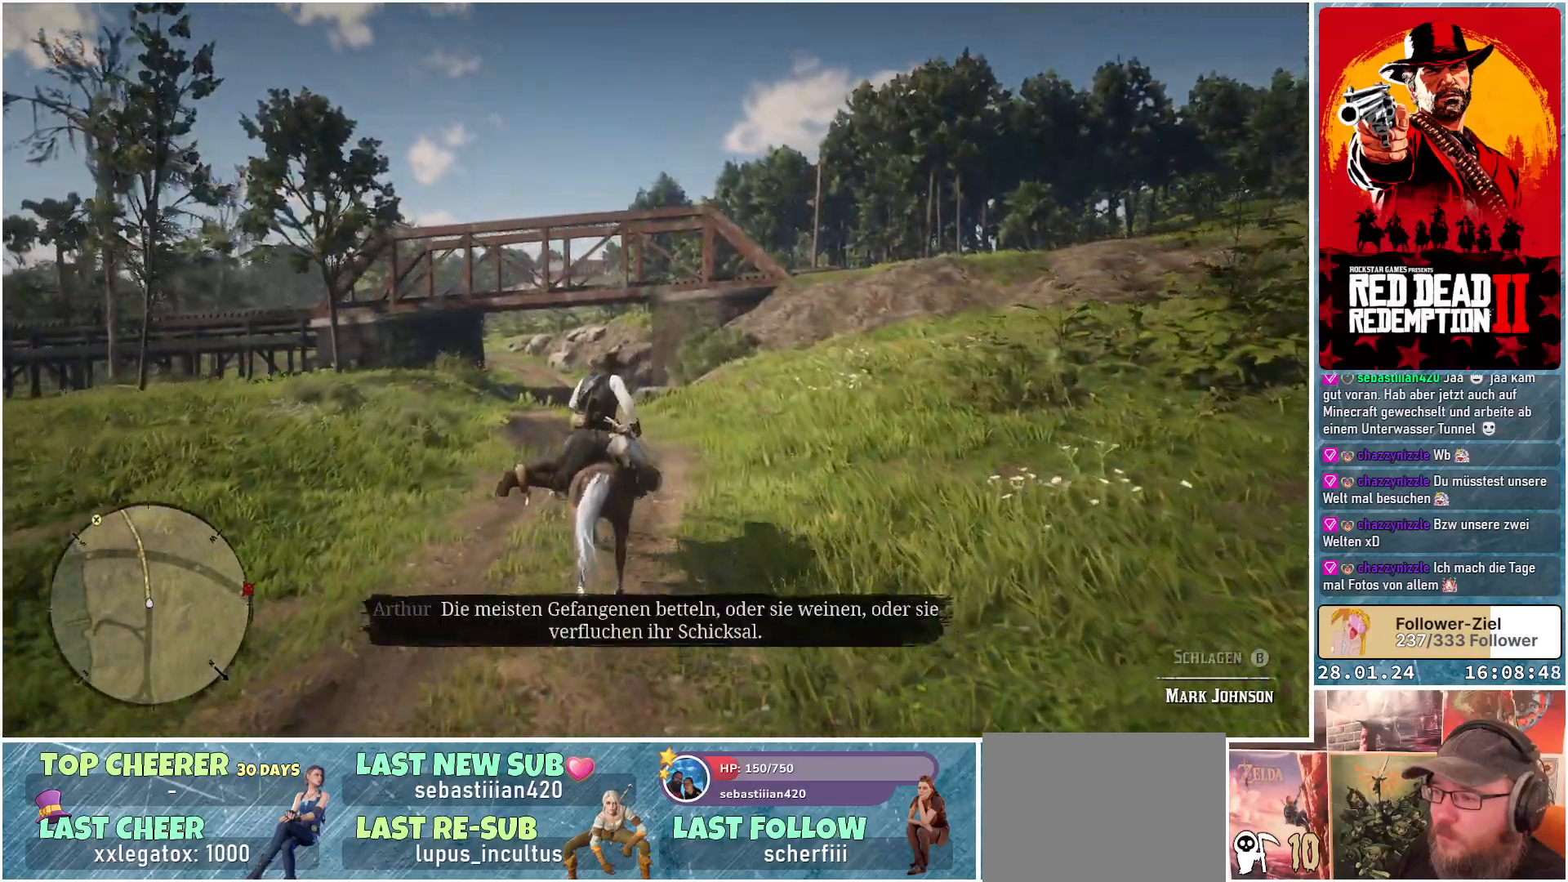
{"buttons": ["A"], "left_stick": "center", "right_stick": "center", "events": [[184, "left_stick", "up-left"], [467, "left_stick", "center"]]}
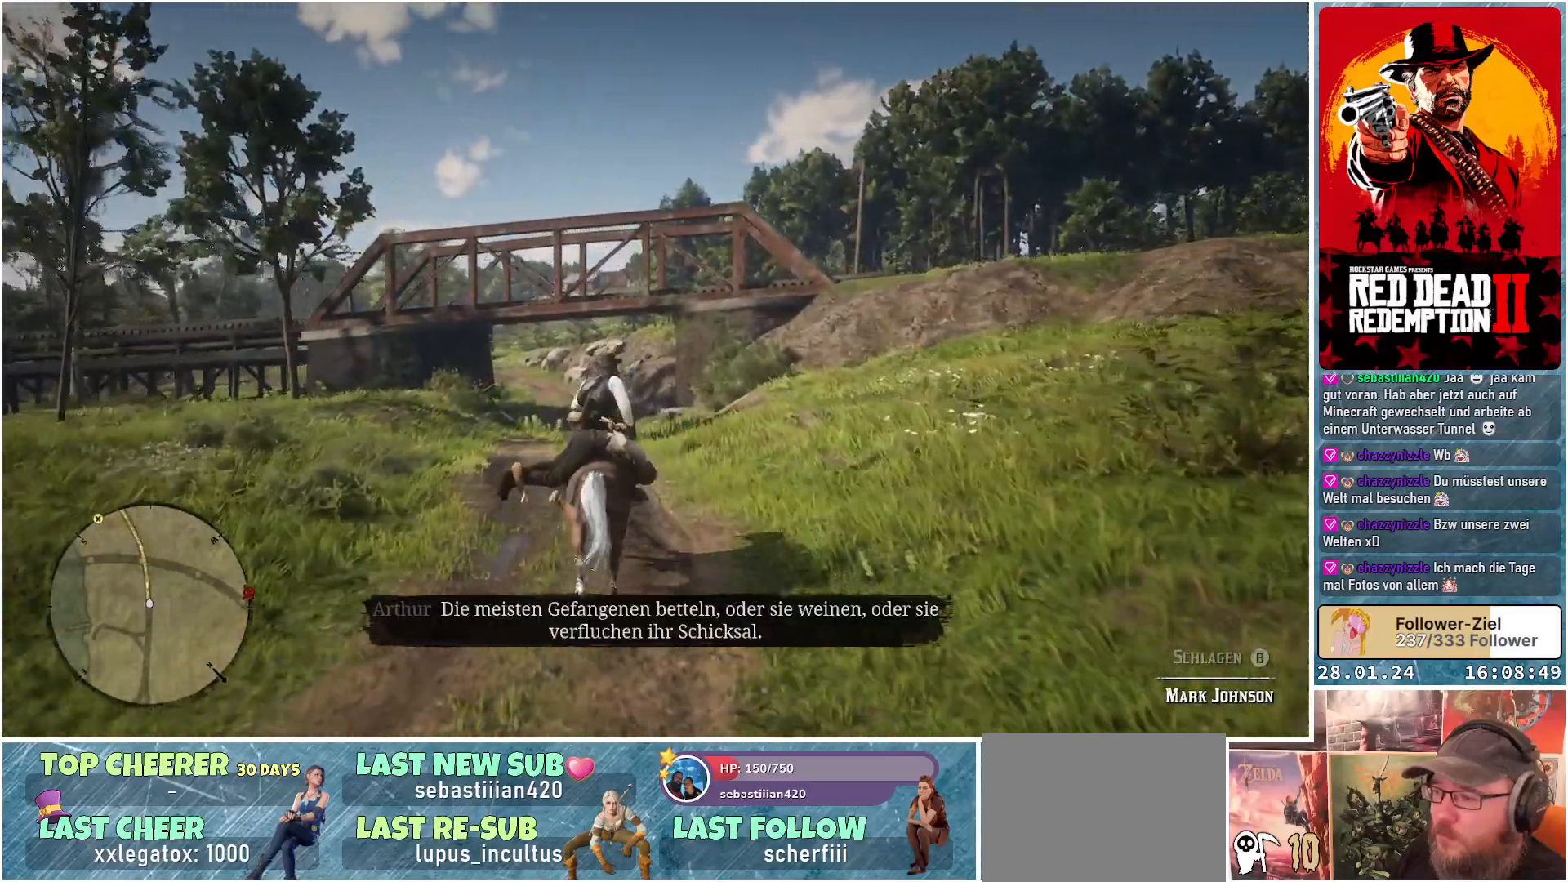
{"buttons": ["A"], "left_stick": "up-left", "right_stick": "center", "events": [[450, "left_stick", "up-left"]]}
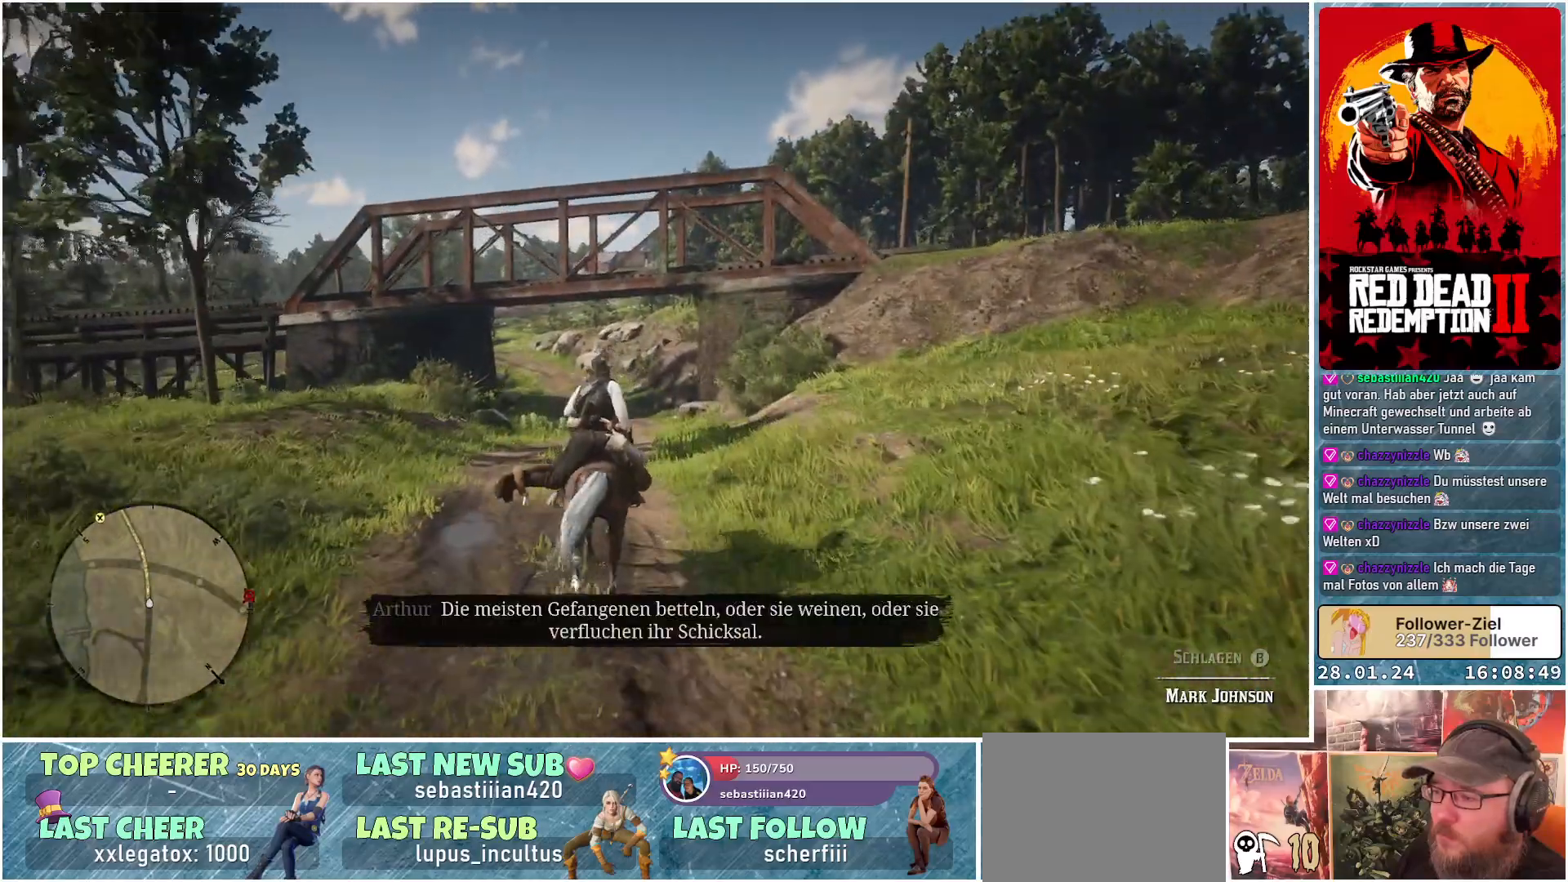
{"buttons": ["A"], "left_stick": "center", "right_stick": "center", "events": [[167, "left_stick", "center"]]}
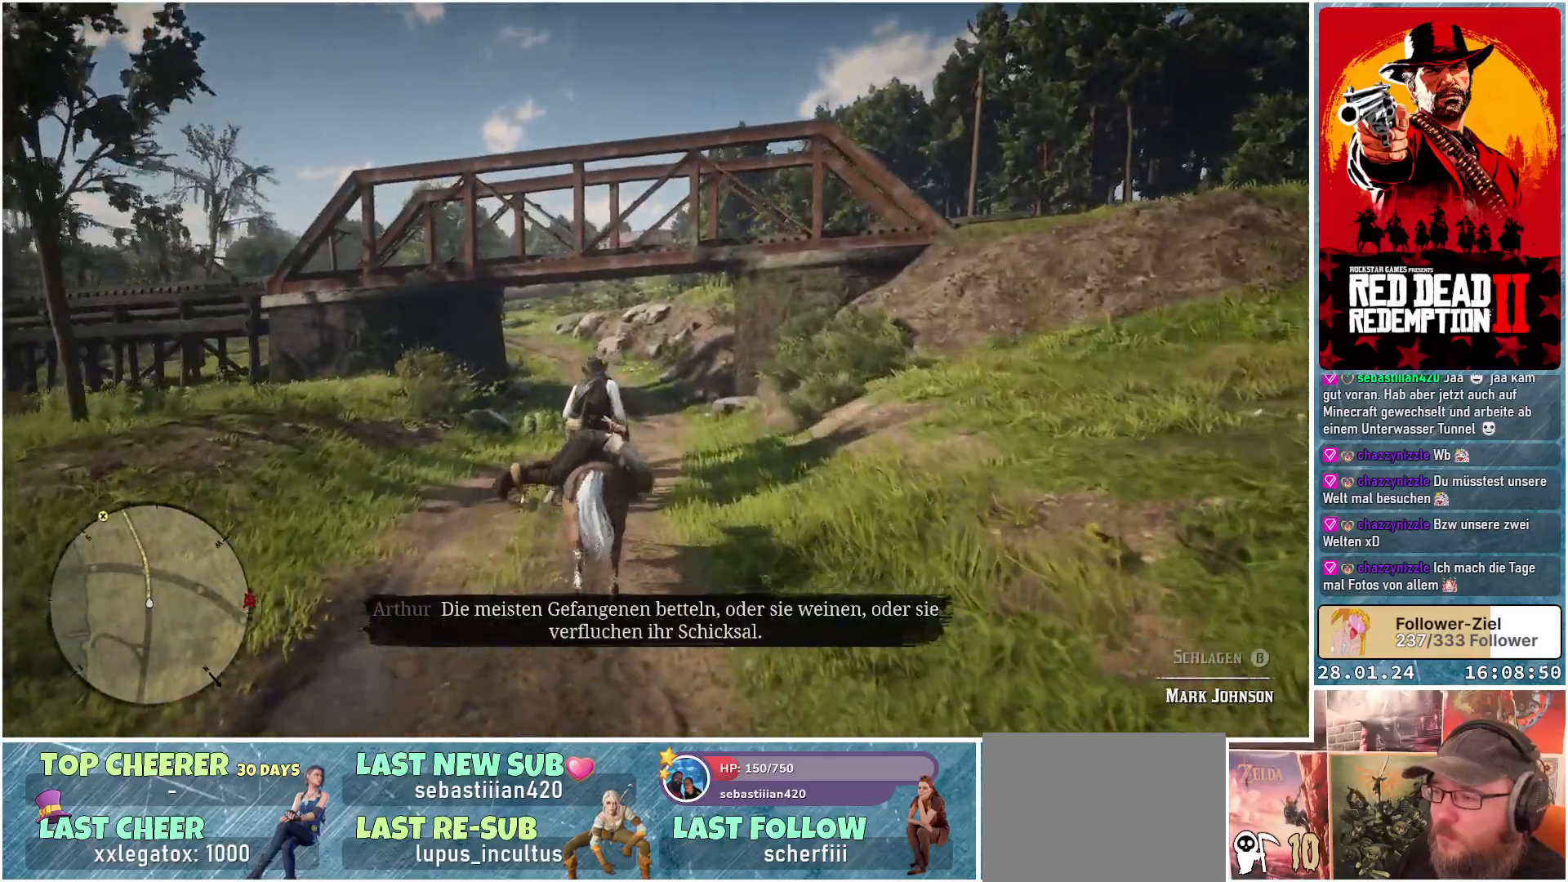
{"buttons": ["A"], "left_stick": "center", "right_stick": "center", "events": []}
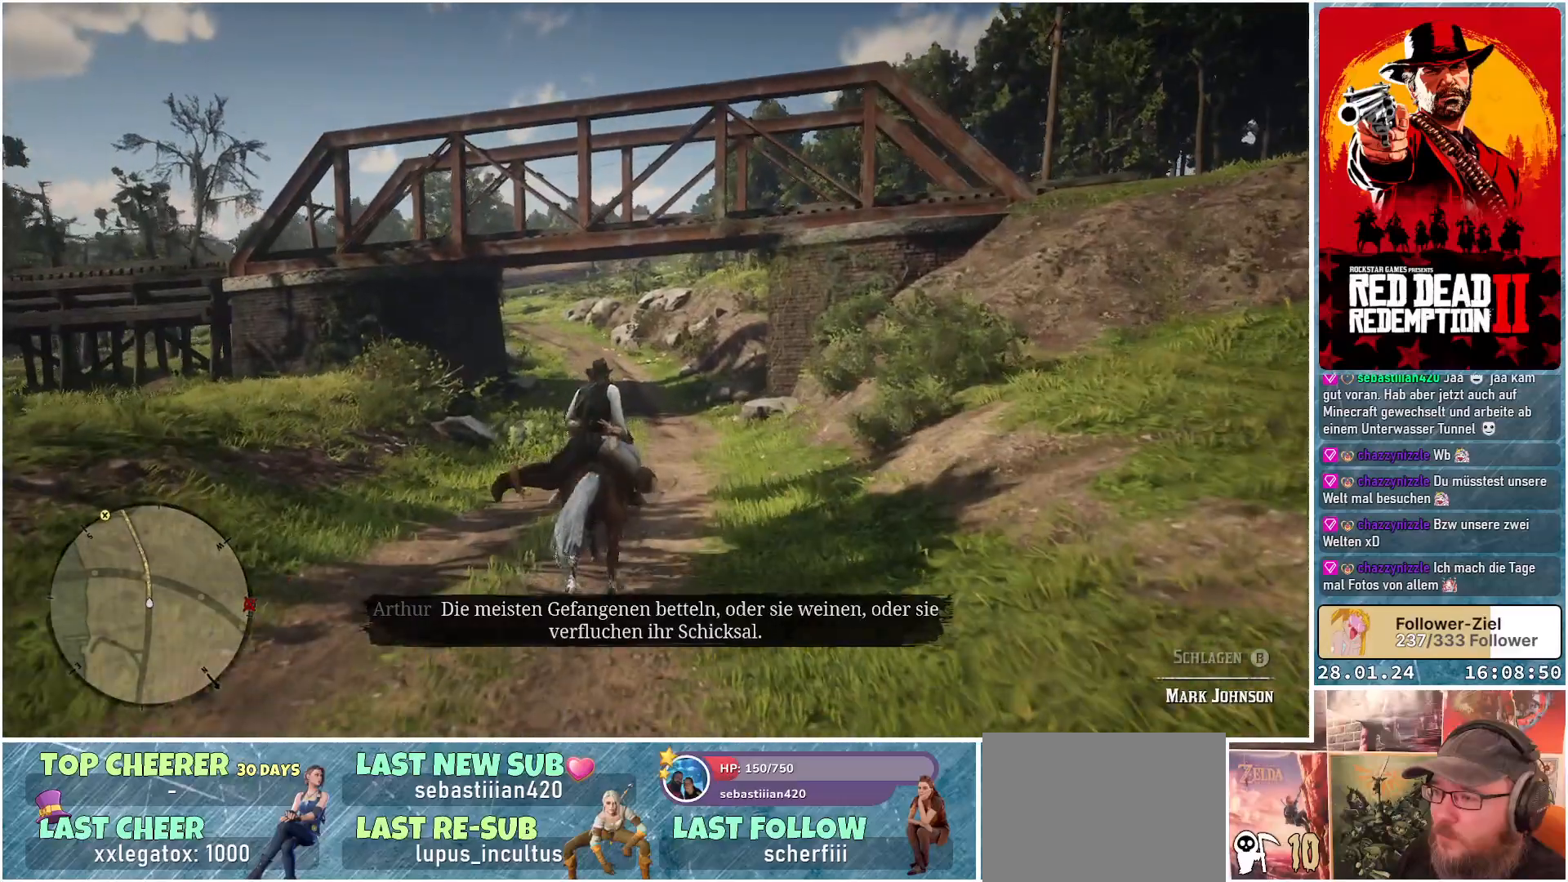
{"buttons": ["A"], "left_stick": "center", "right_stick": "center", "events": []}
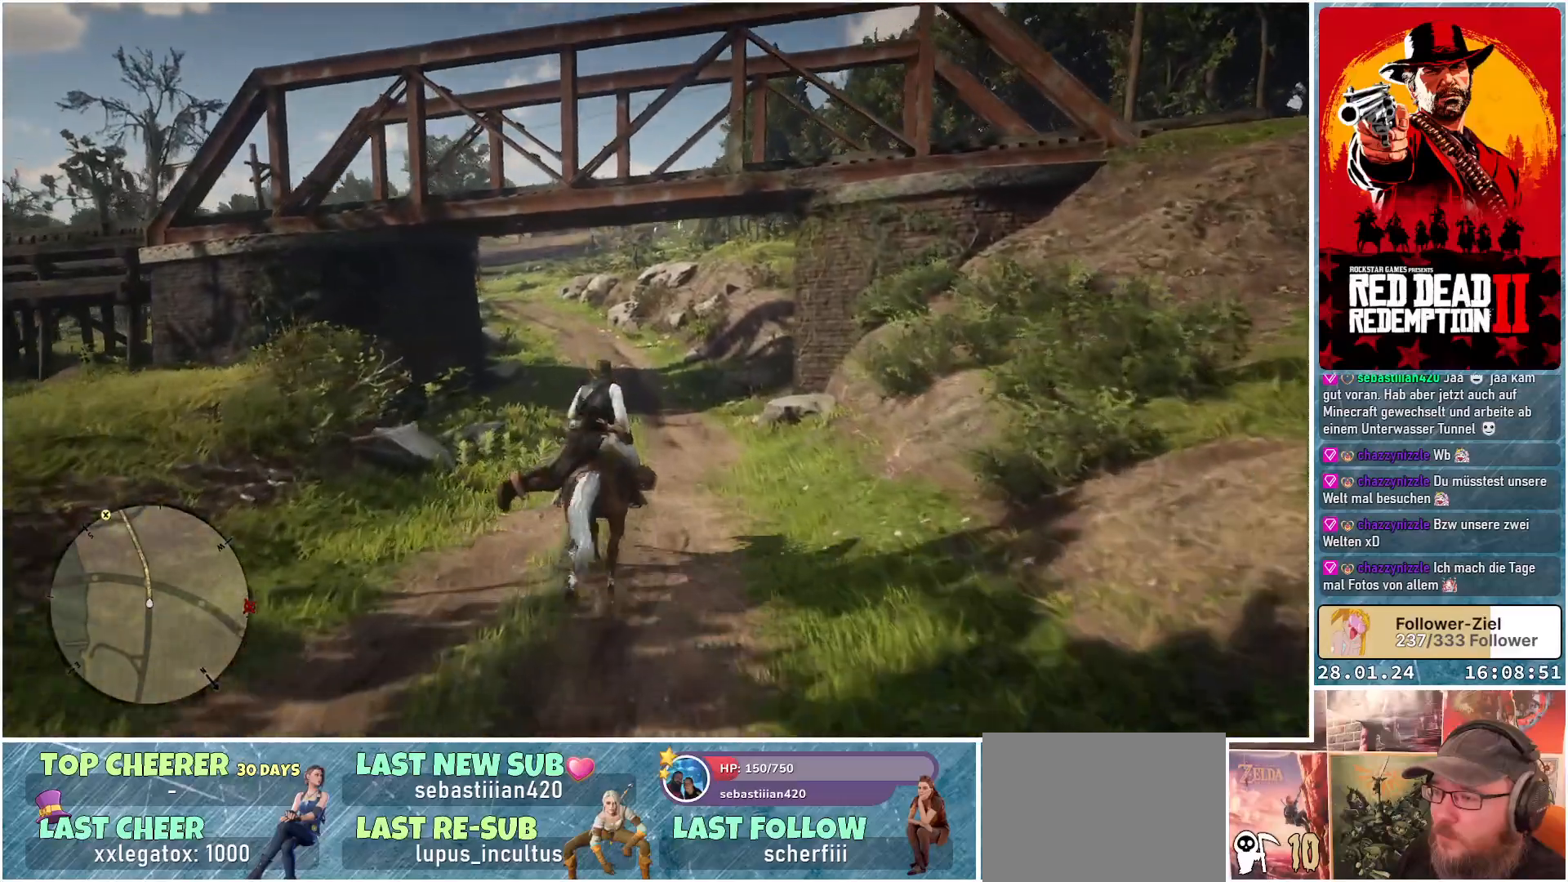
{"buttons": ["A"], "left_stick": "center", "right_stick": "center", "events": []}
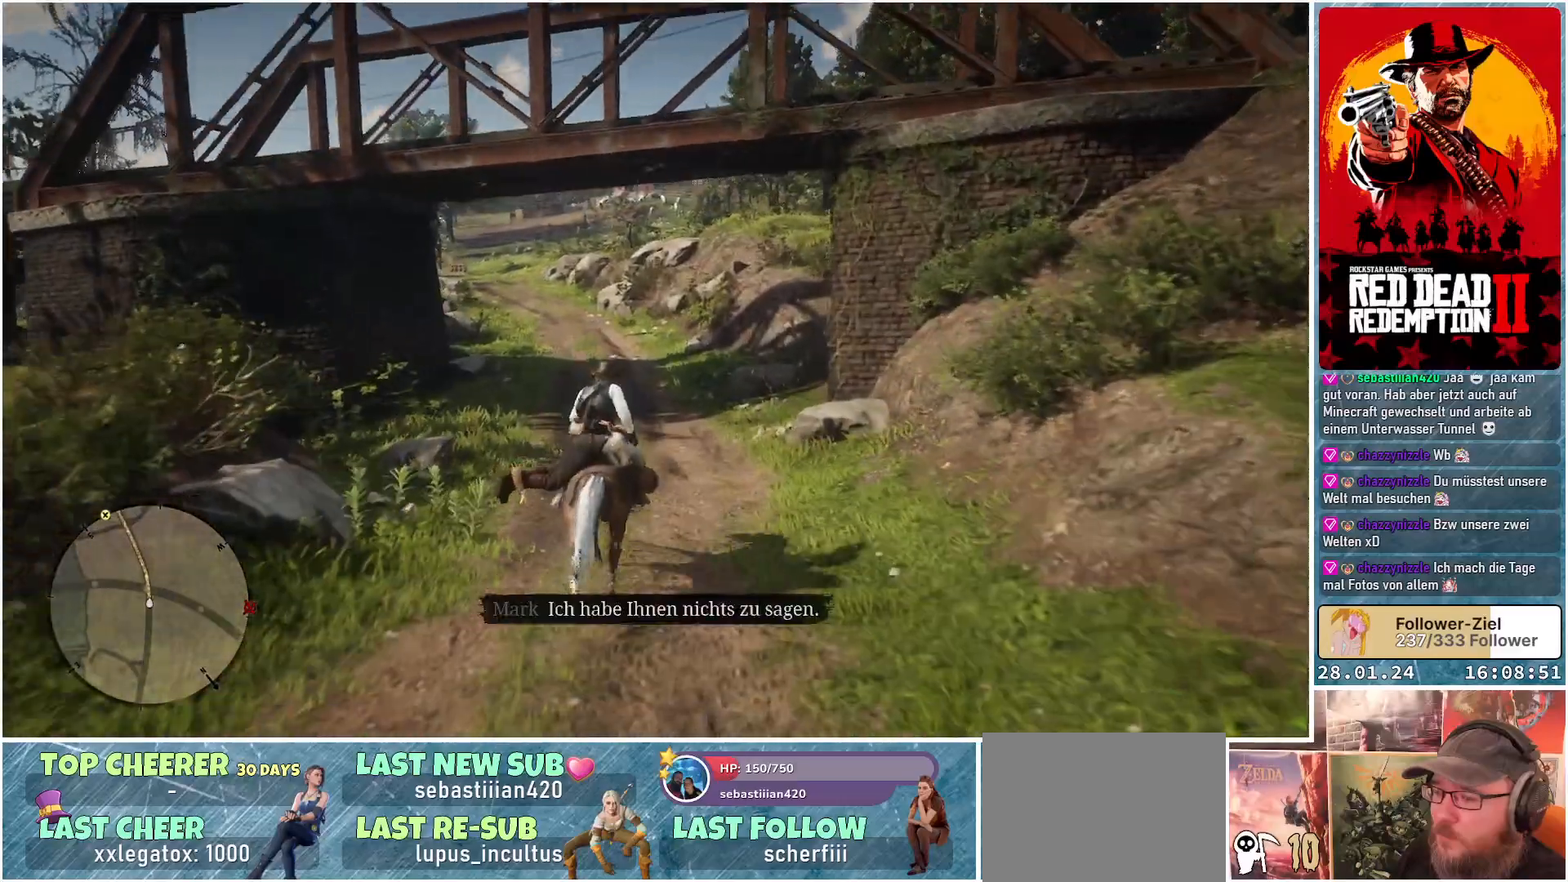
{"buttons": ["A"], "left_stick": "up-left", "right_stick": "center", "events": [[451, "left_stick", "up-left"]]}
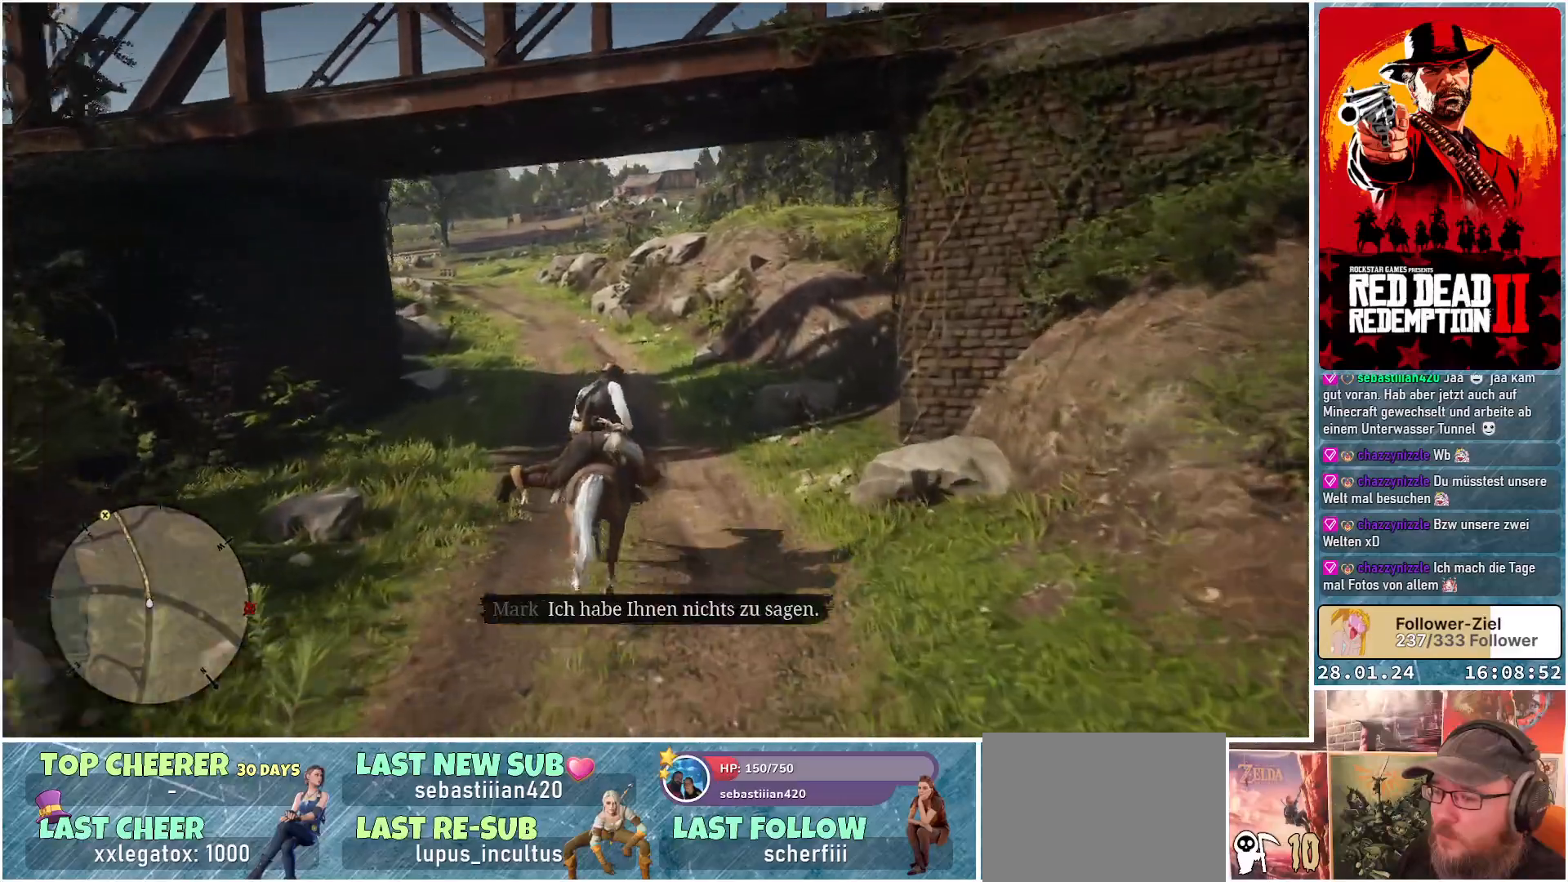
{"buttons": ["A"], "left_stick": "up-left", "right_stick": "center", "events": [[150, "left_stick", "center"], [450, "left_stick", "up-left"]]}
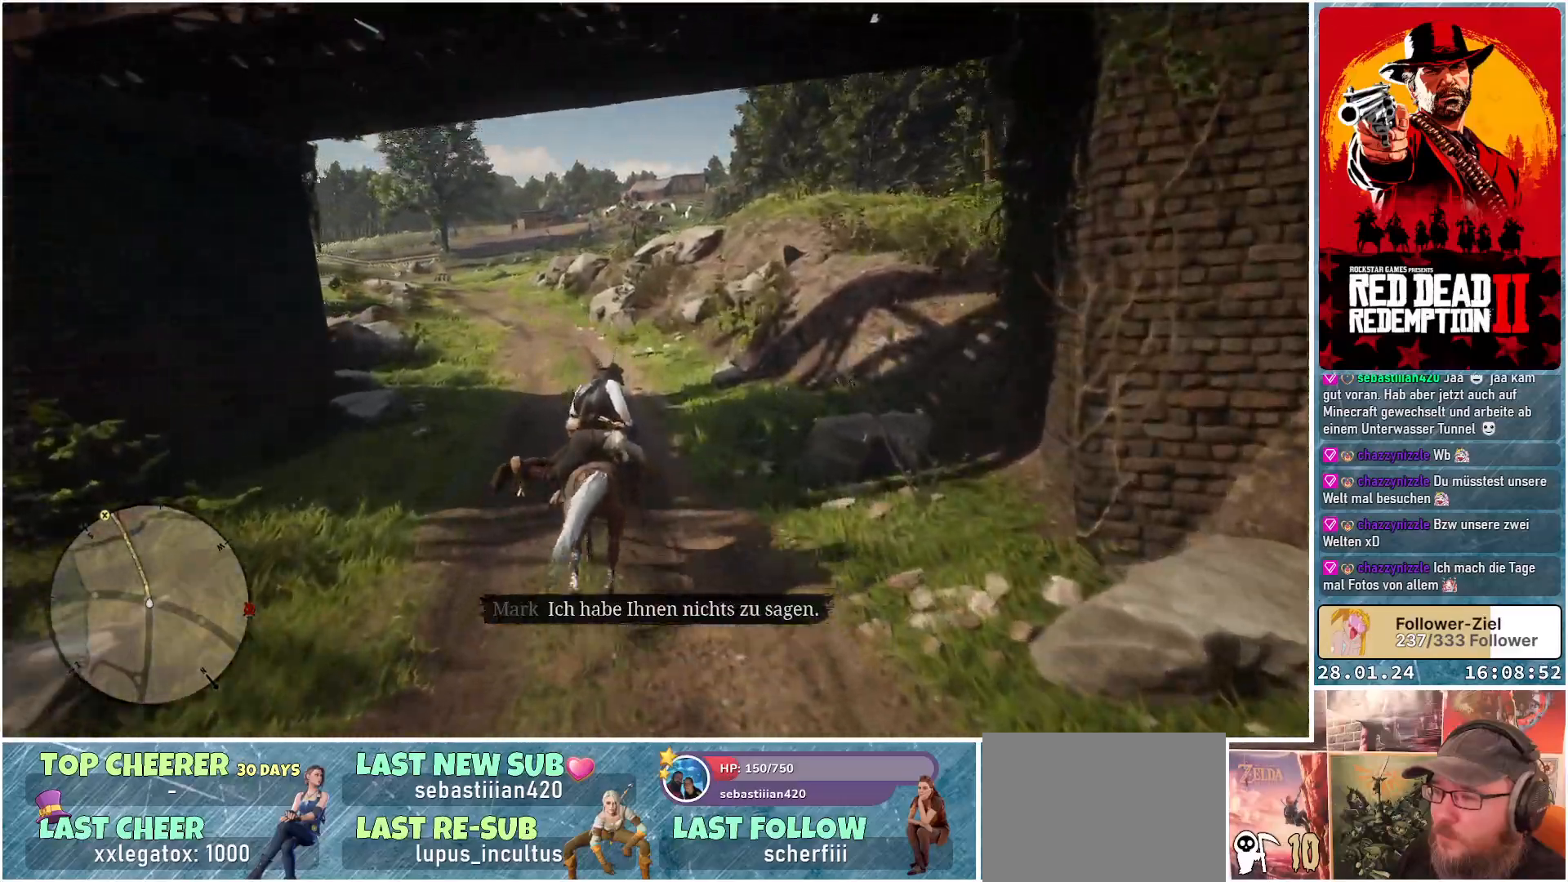
{"buttons": ["A"], "left_stick": "center", "right_stick": "center", "events": [[367, "left_stick", "center"]]}
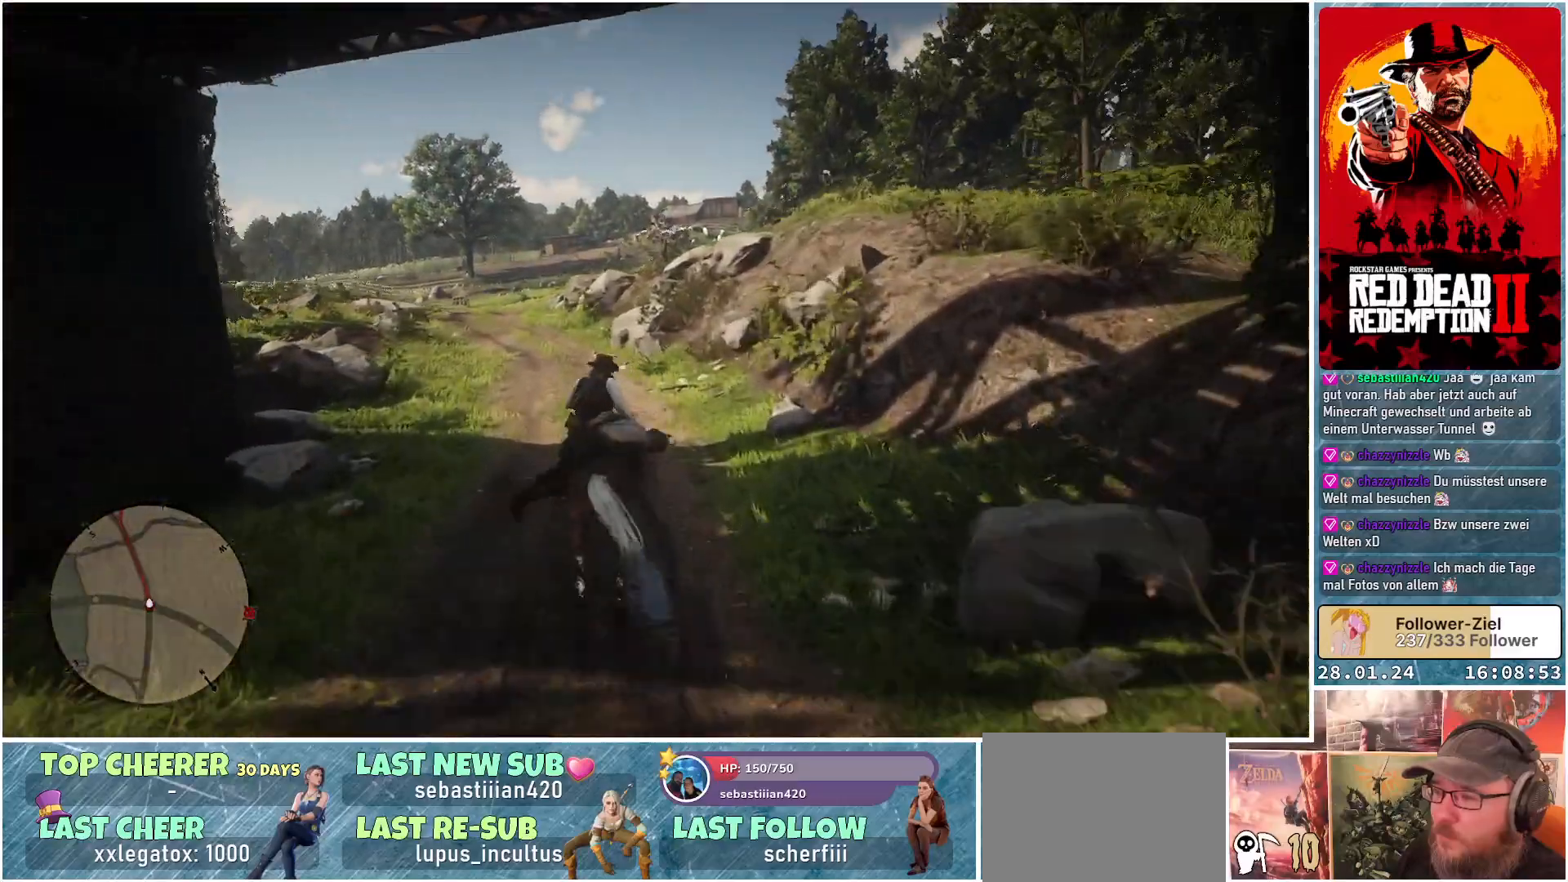
{"buttons": ["A"], "left_stick": "left", "right_stick": "center", "events": [[183, "left_stick", "left"]]}
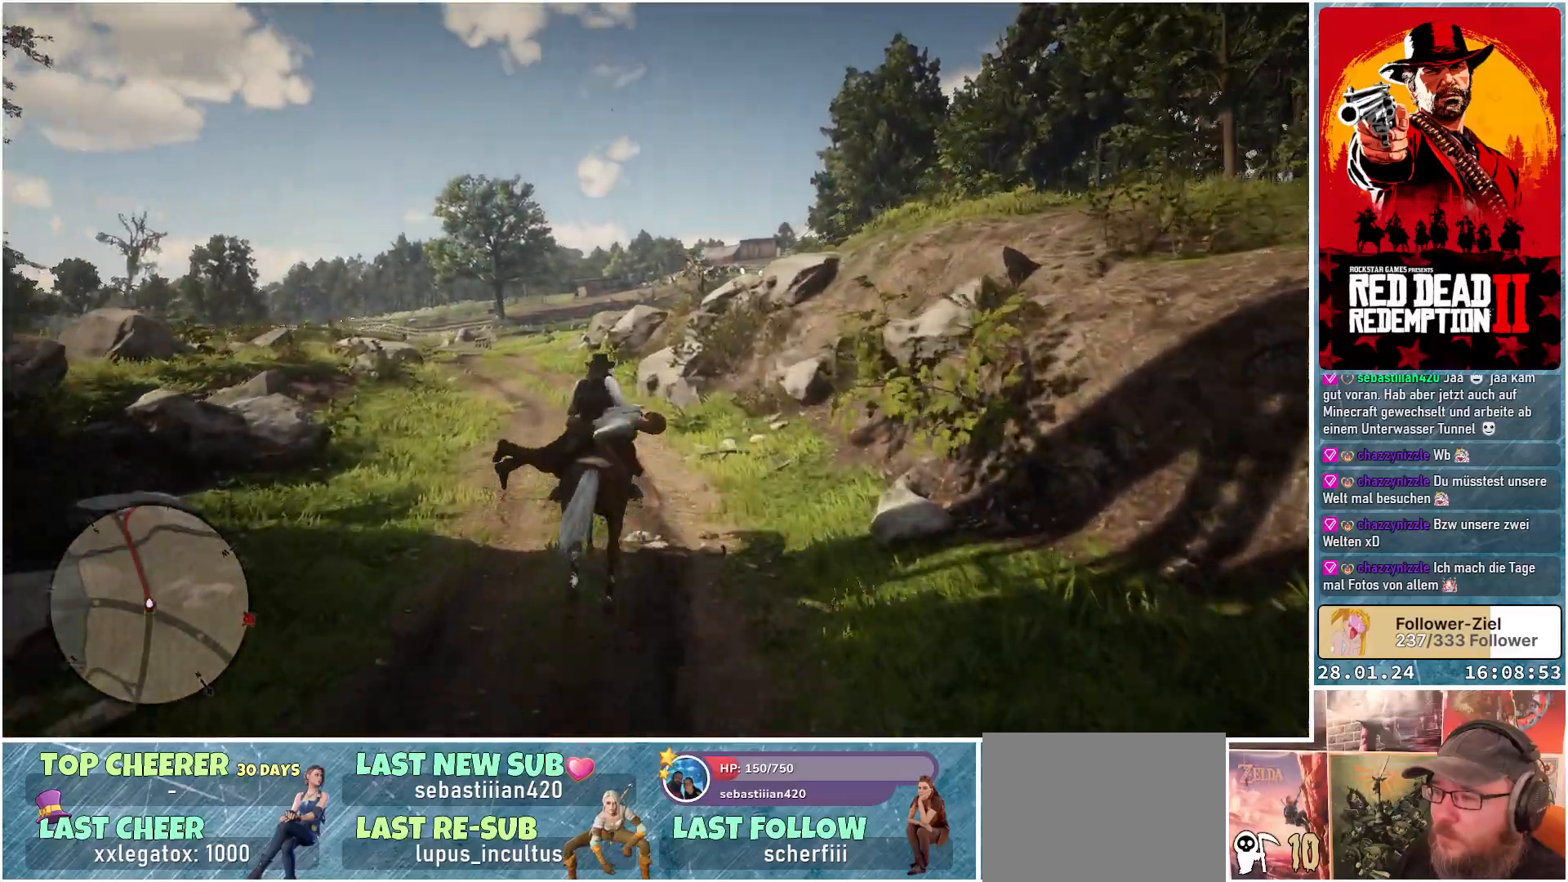
{"buttons": [], "left_stick": "left", "right_stick": "center", "events": [[234, "left_stick", "up-left"], [351, "A", "up"], [367, "left_stick", "left"]]}
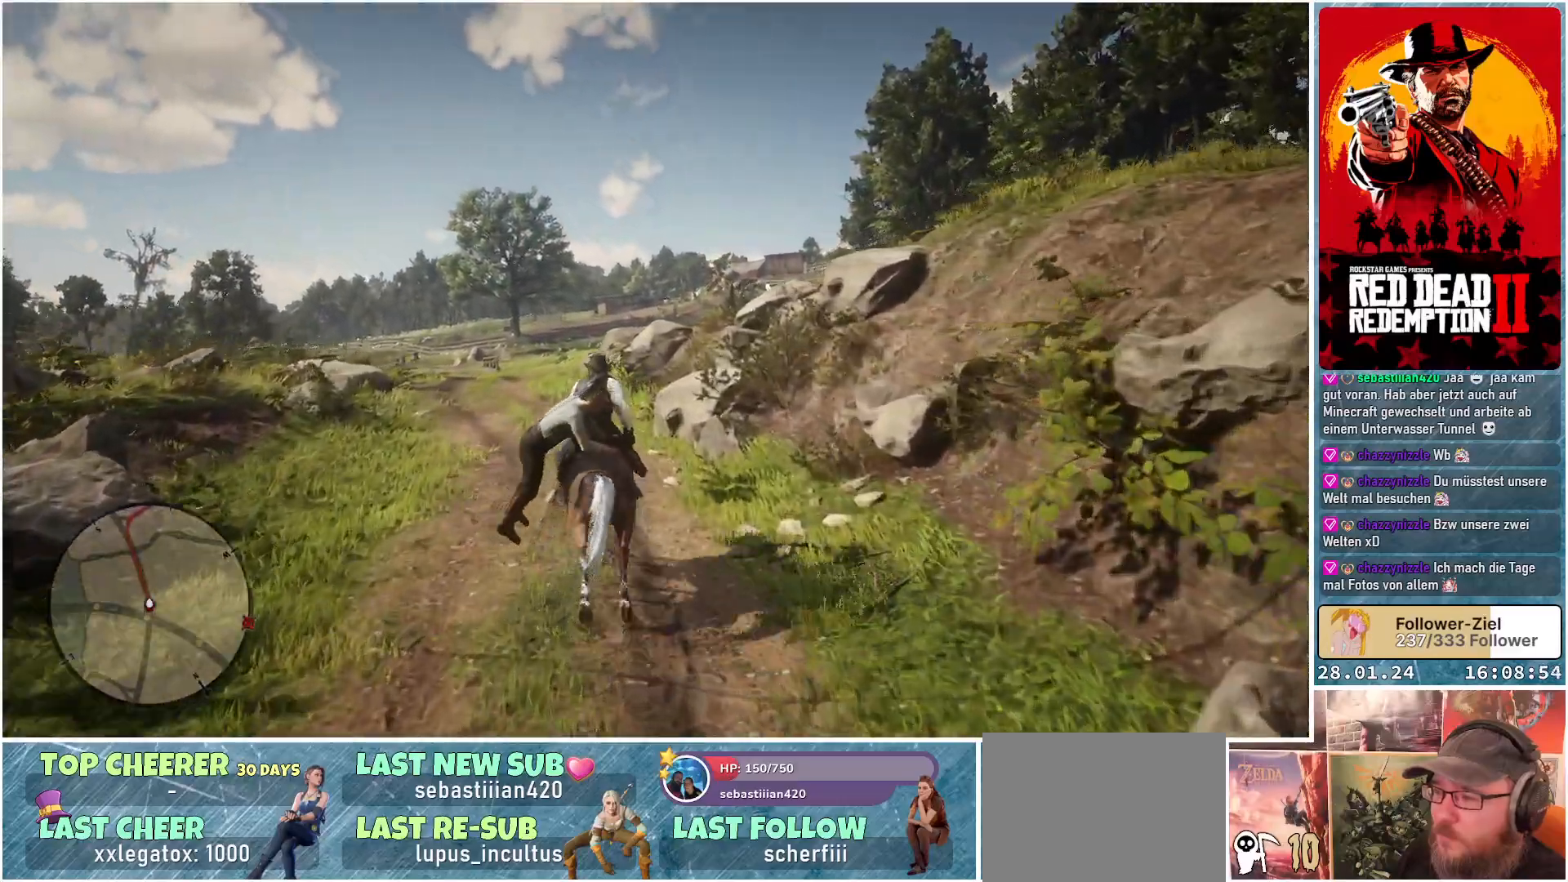
{"buttons": [], "left_stick": "down-right", "right_stick": "center", "events": [[16, "left_stick", "down-left"], [434, "left_stick", "down-right"]]}
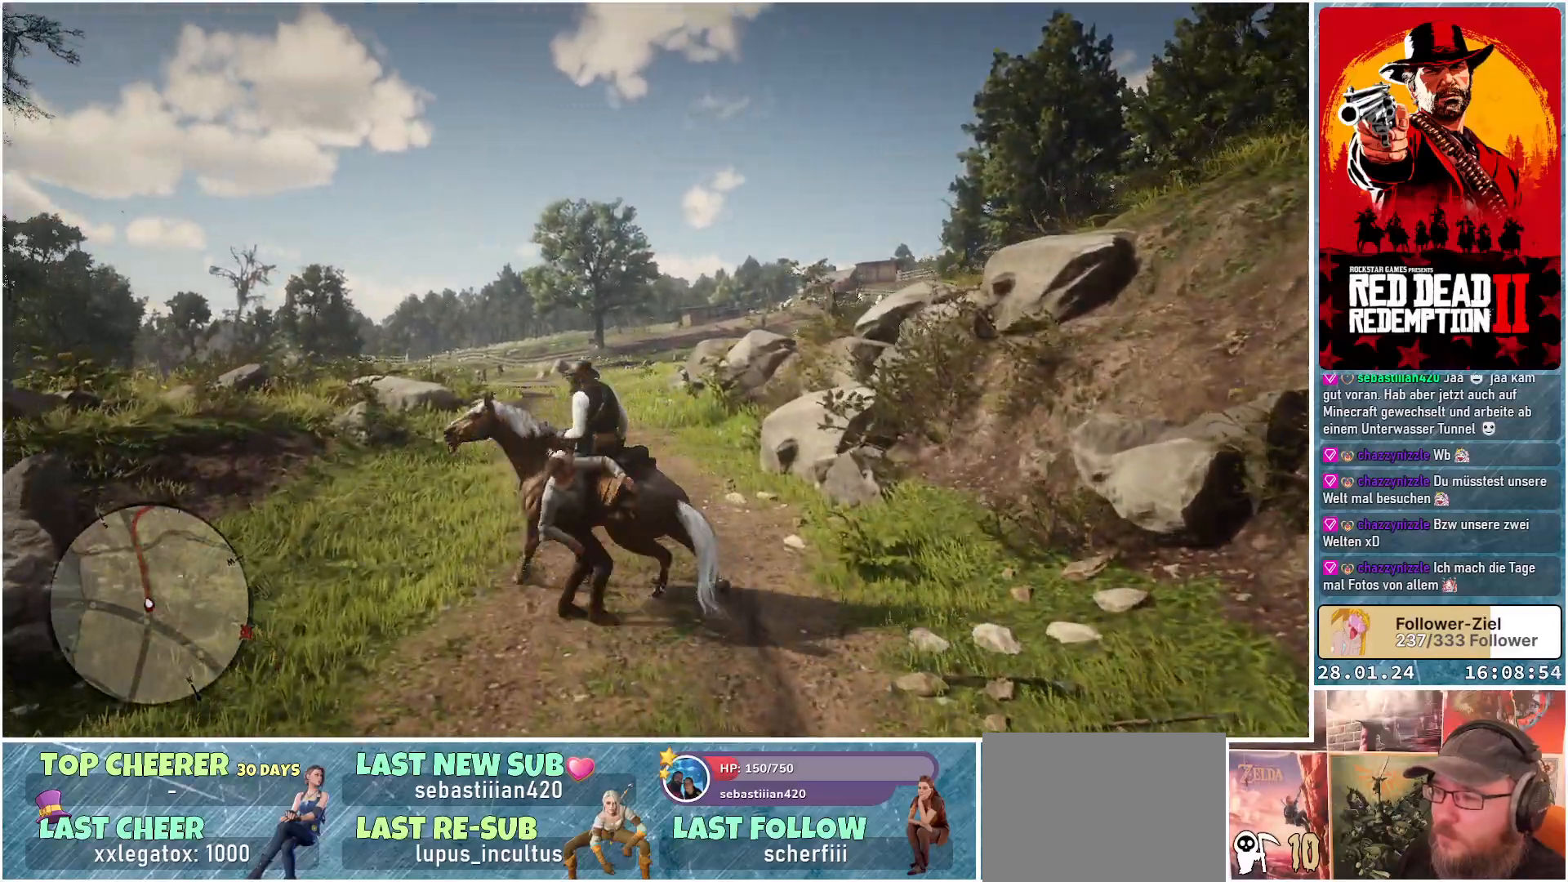
{"buttons": [], "left_stick": "down-right", "right_stick": "down-right", "events": [[50, "right_stick", "right"], [451, "right_stick", "down-right"]]}
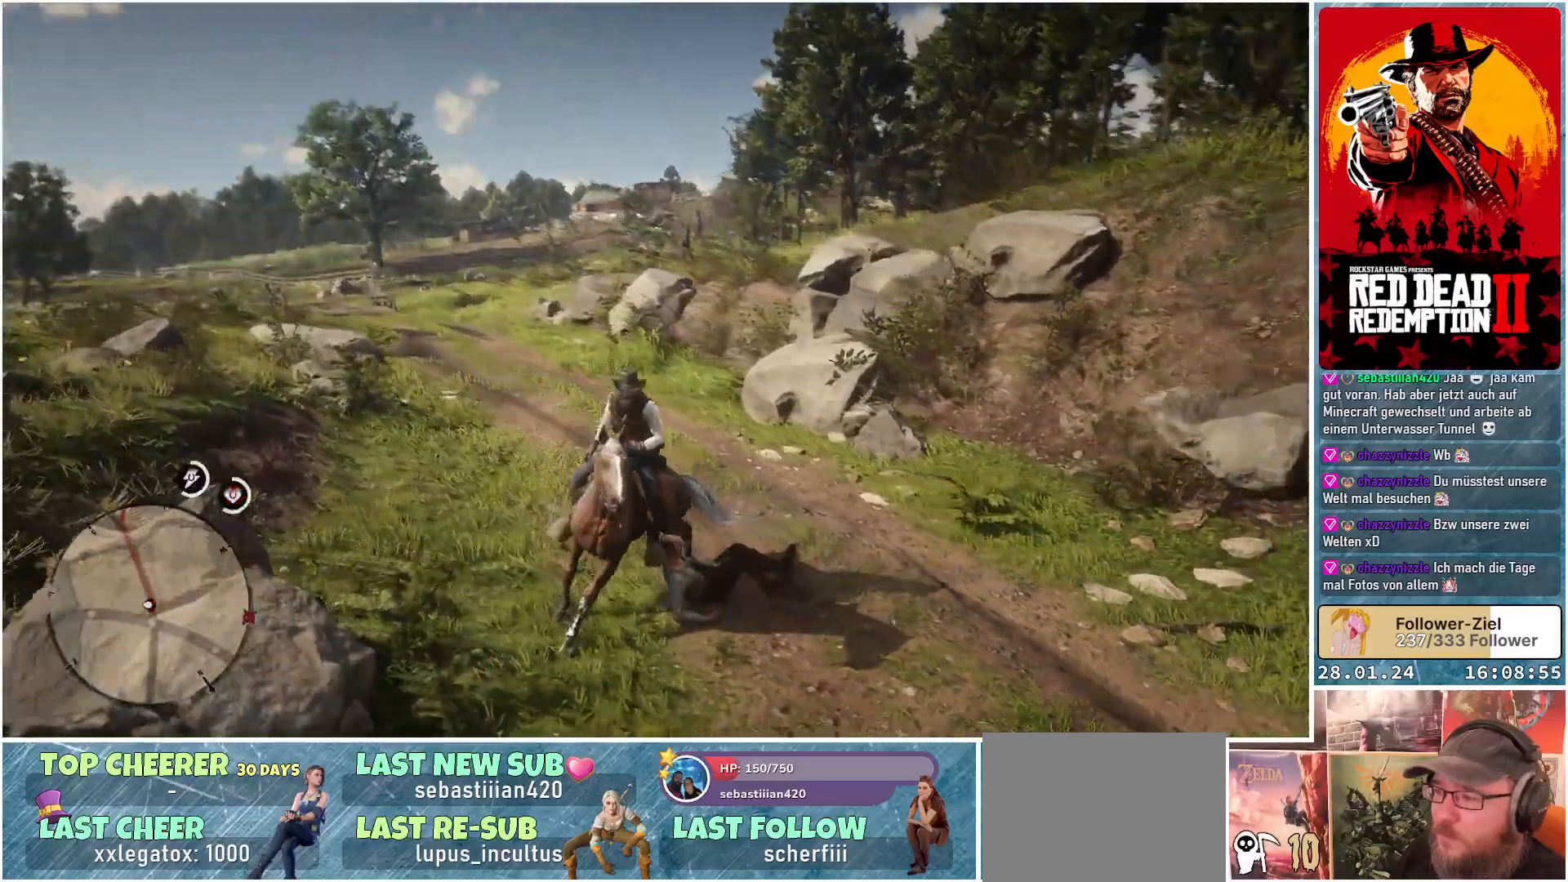
{"buttons": [], "left_stick": "center", "right_stick": "center", "events": [[17, "left_stick", "right"], [17, "right_stick", "center"], [200, "left_stick", "up"], [300, "left_stick", "center"]]}
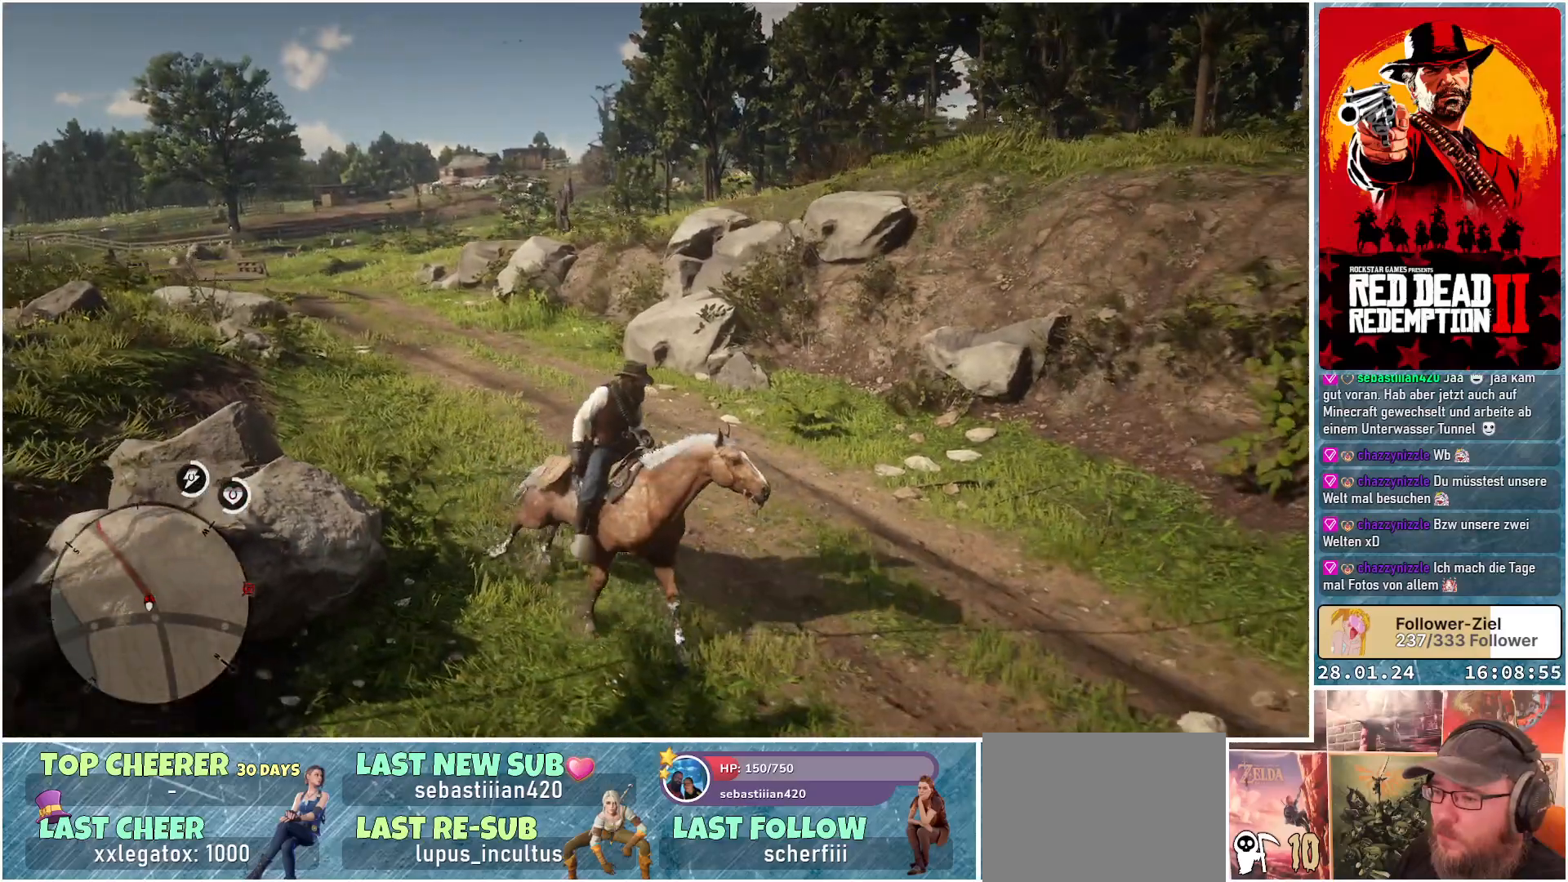
{"buttons": [], "left_stick": "left", "right_stick": "center", "events": [[417, "left_stick", "left"]]}
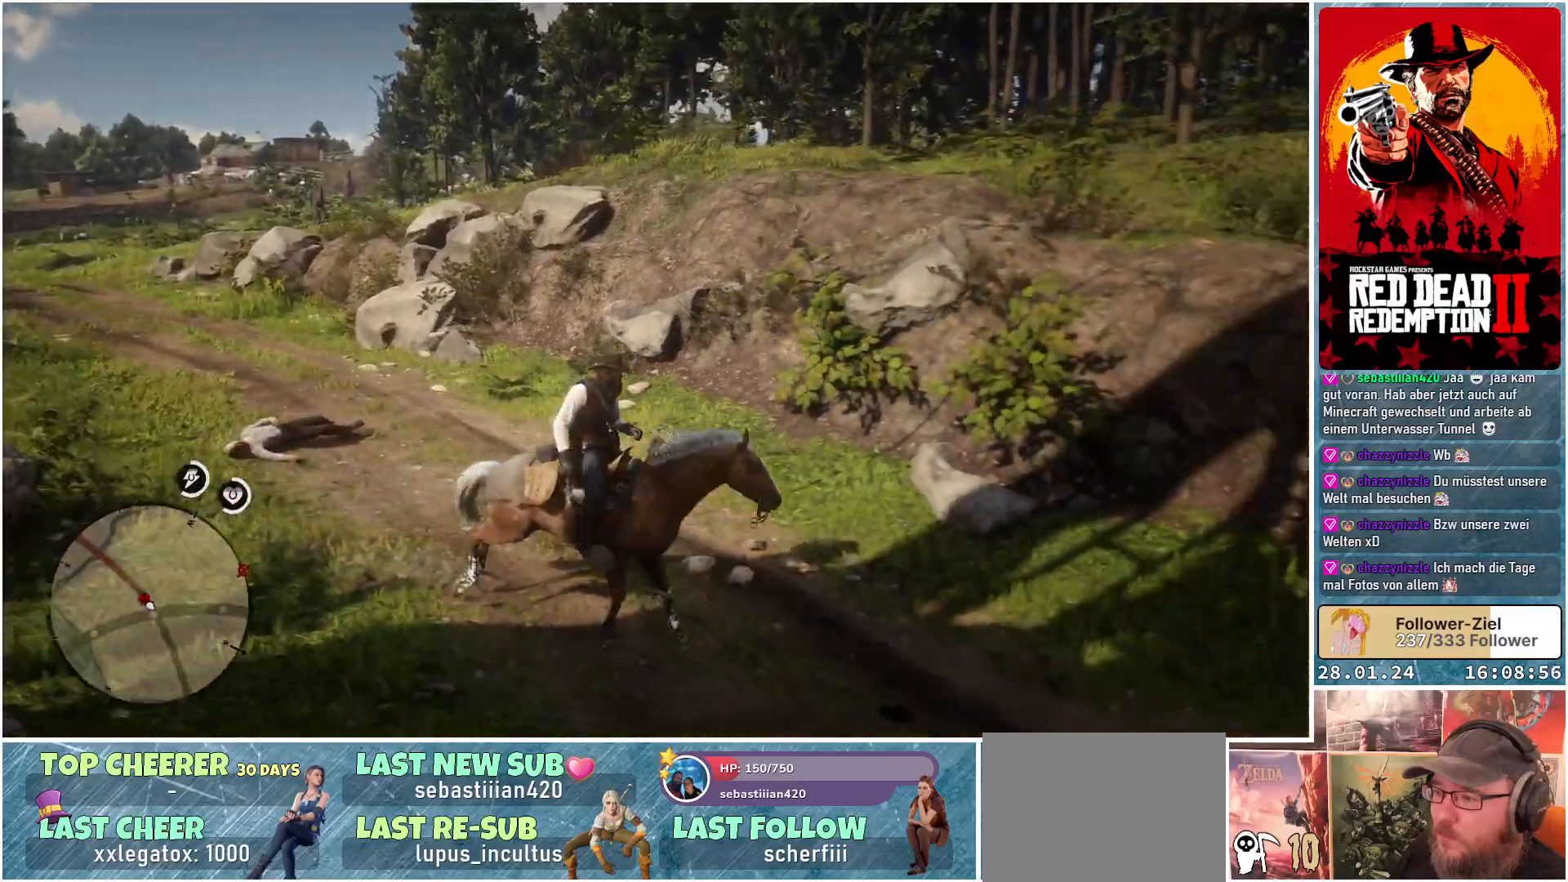
{"buttons": [], "left_stick": "left", "right_stick": "left", "events": [[33, "right_stick", "down-left"], [150, "right_stick", "left"]]}
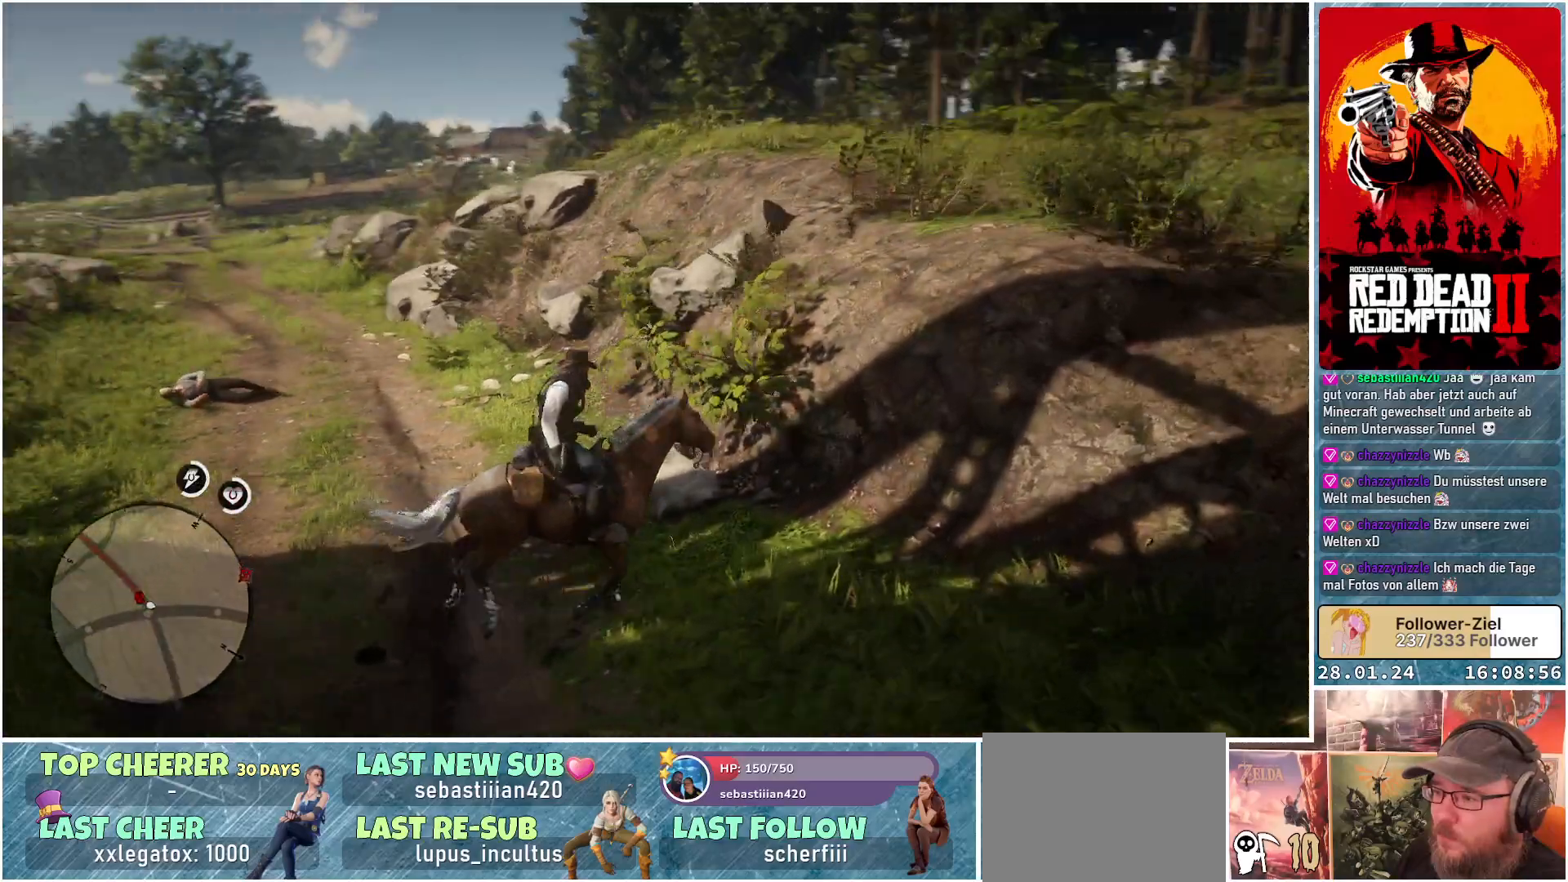
{"buttons": ["L1"], "left_stick": "up-left", "right_stick": "center", "events": [[334, "right_stick", "center"], [367, "L1", "down"], [367, "left_stick", "up-left"]]}
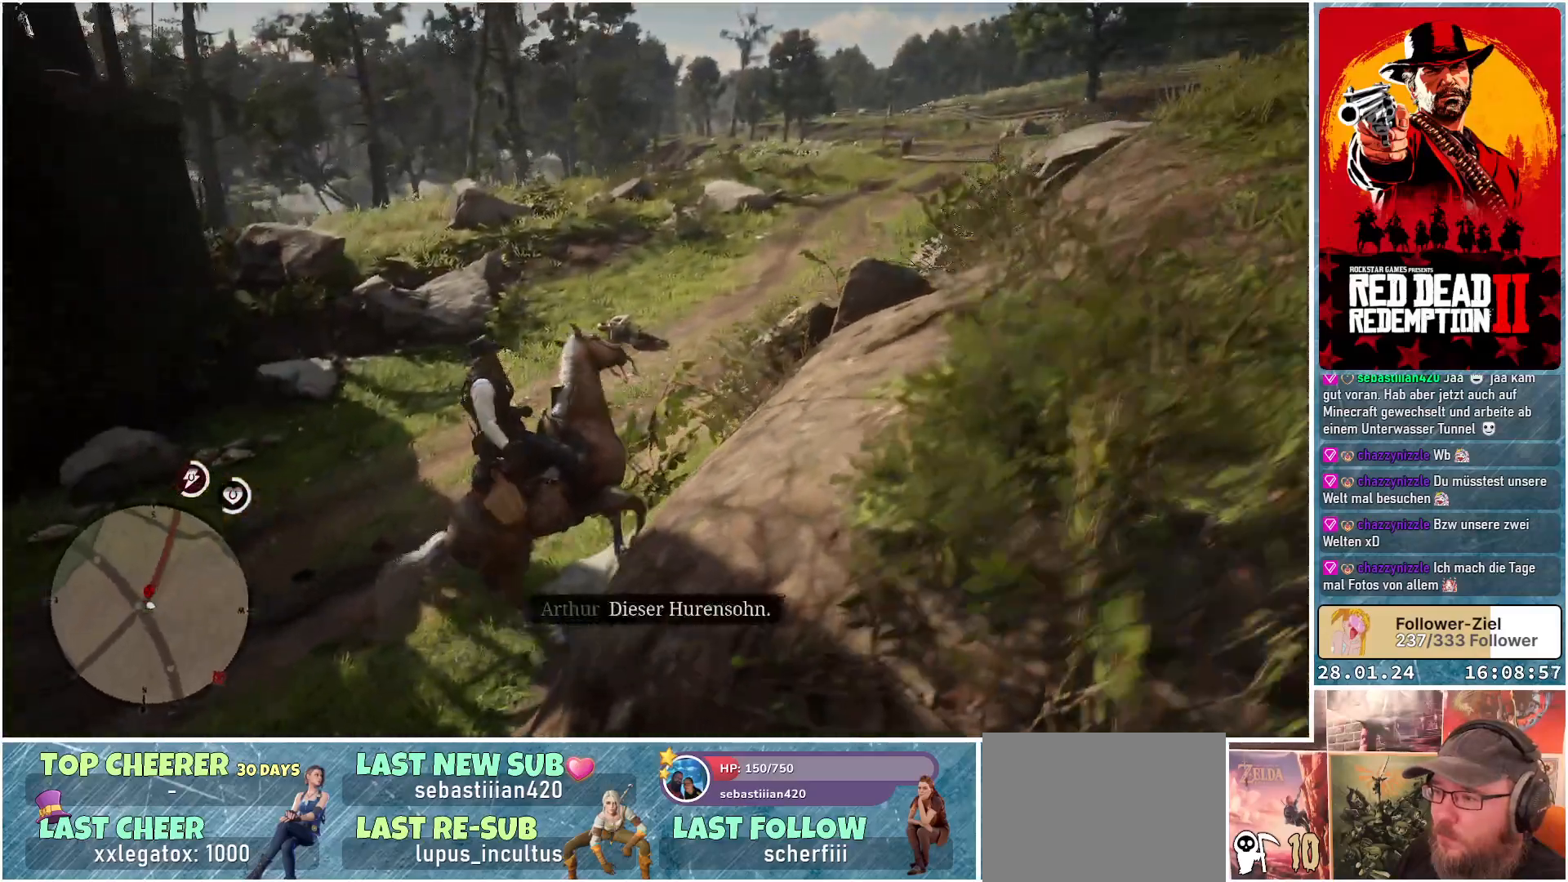
{"buttons": ["L1"], "left_stick": "up-left", "right_stick": "center", "events": [[83, "right_stick", "down-left"], [233, "right_stick", "center"]]}
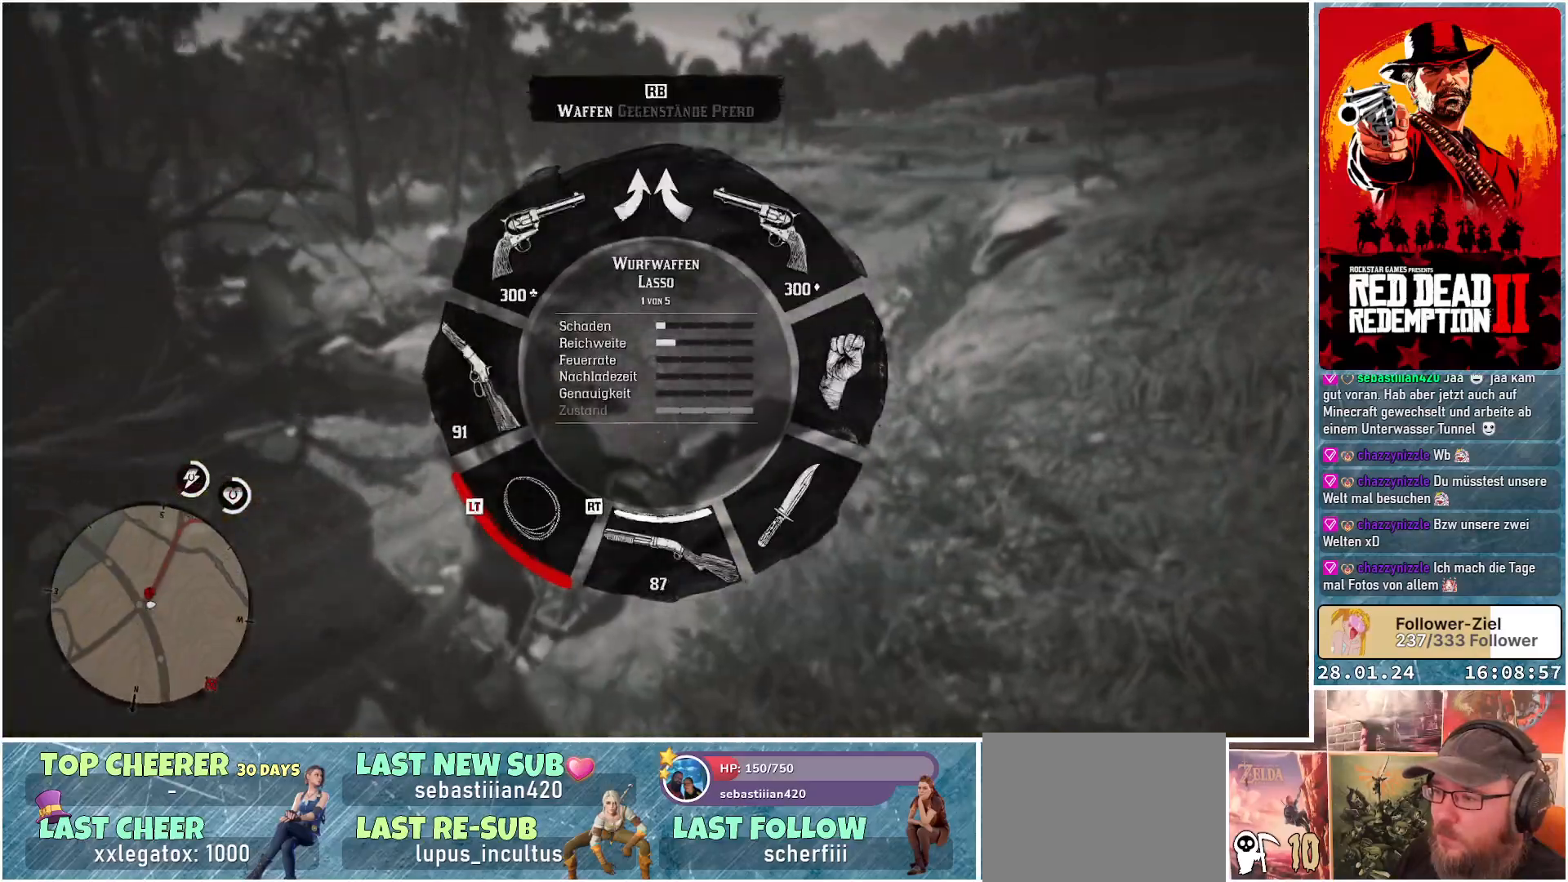
{"buttons": [], "left_stick": "center", "right_stick": "down-left", "events": [[134, "left_stick", "center"], [367, "L1", "up"], [484, "right_stick", "down-left"]]}
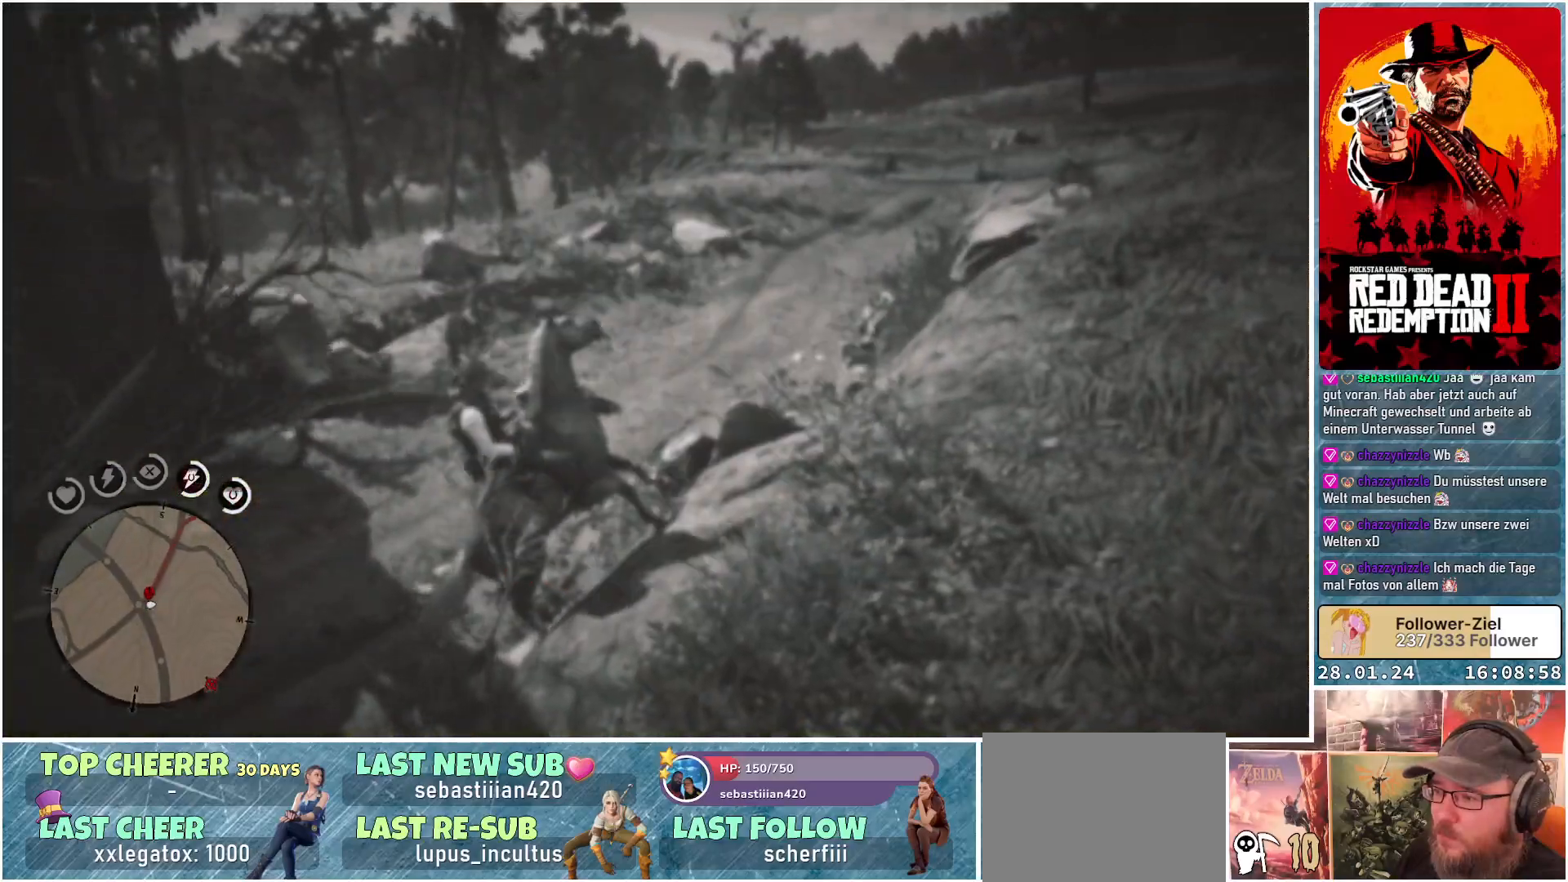
{"buttons": [], "left_stick": "up-left", "right_stick": "center", "events": [[133, "left_stick", "up-left"], [267, "right_stick", "center"]]}
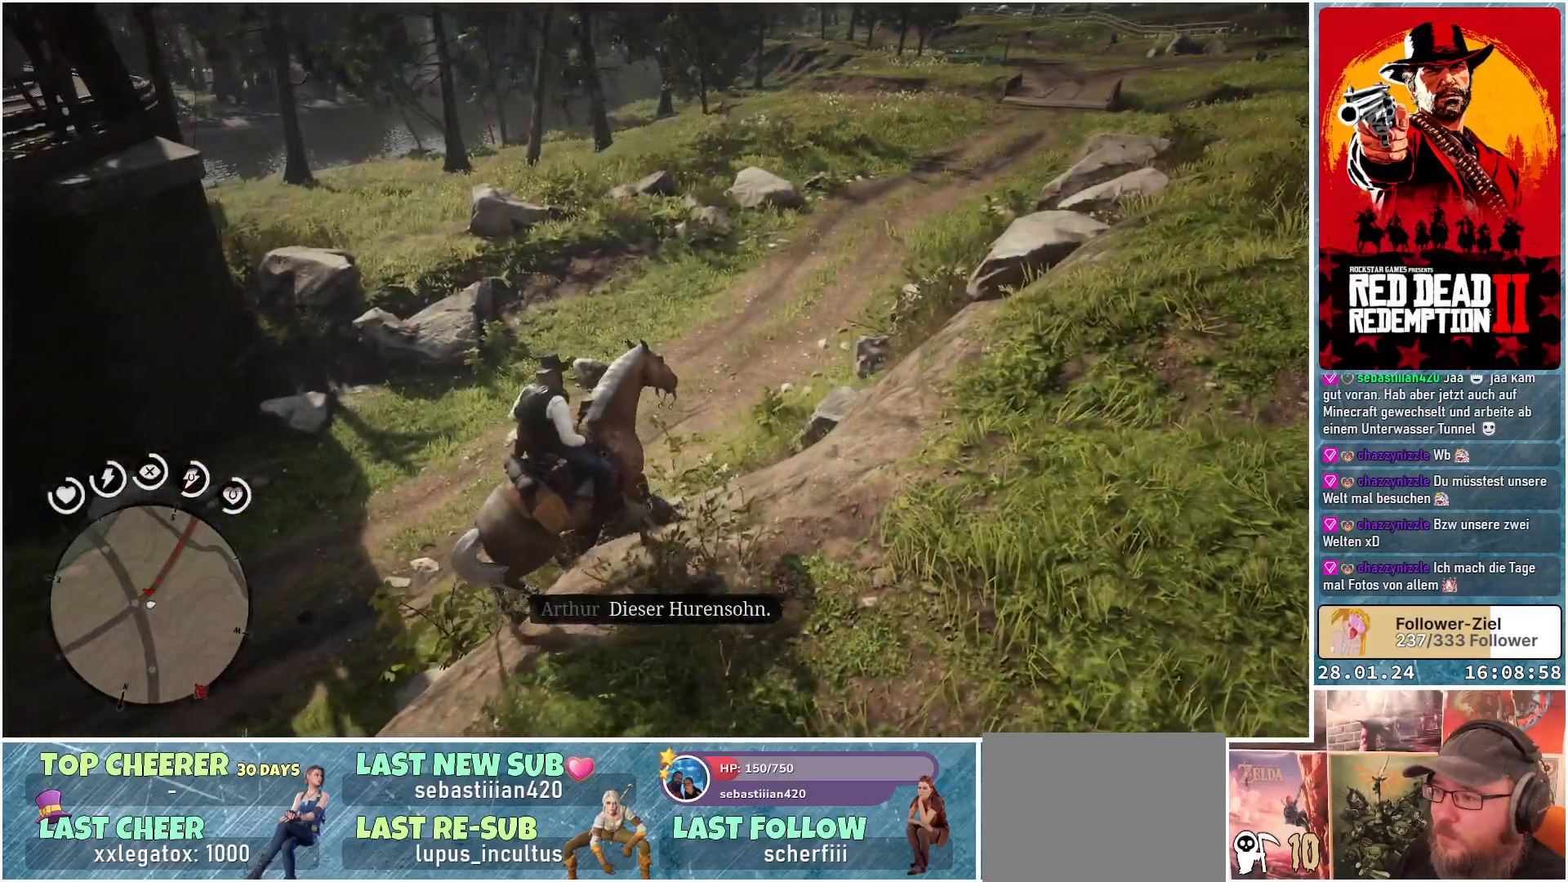
{"buttons": [], "left_stick": "up-left", "right_stick": "center", "events": [[234, "right_stick", "down"], [284, "right_stick", "down-left"], [484, "right_stick", "center"]]}